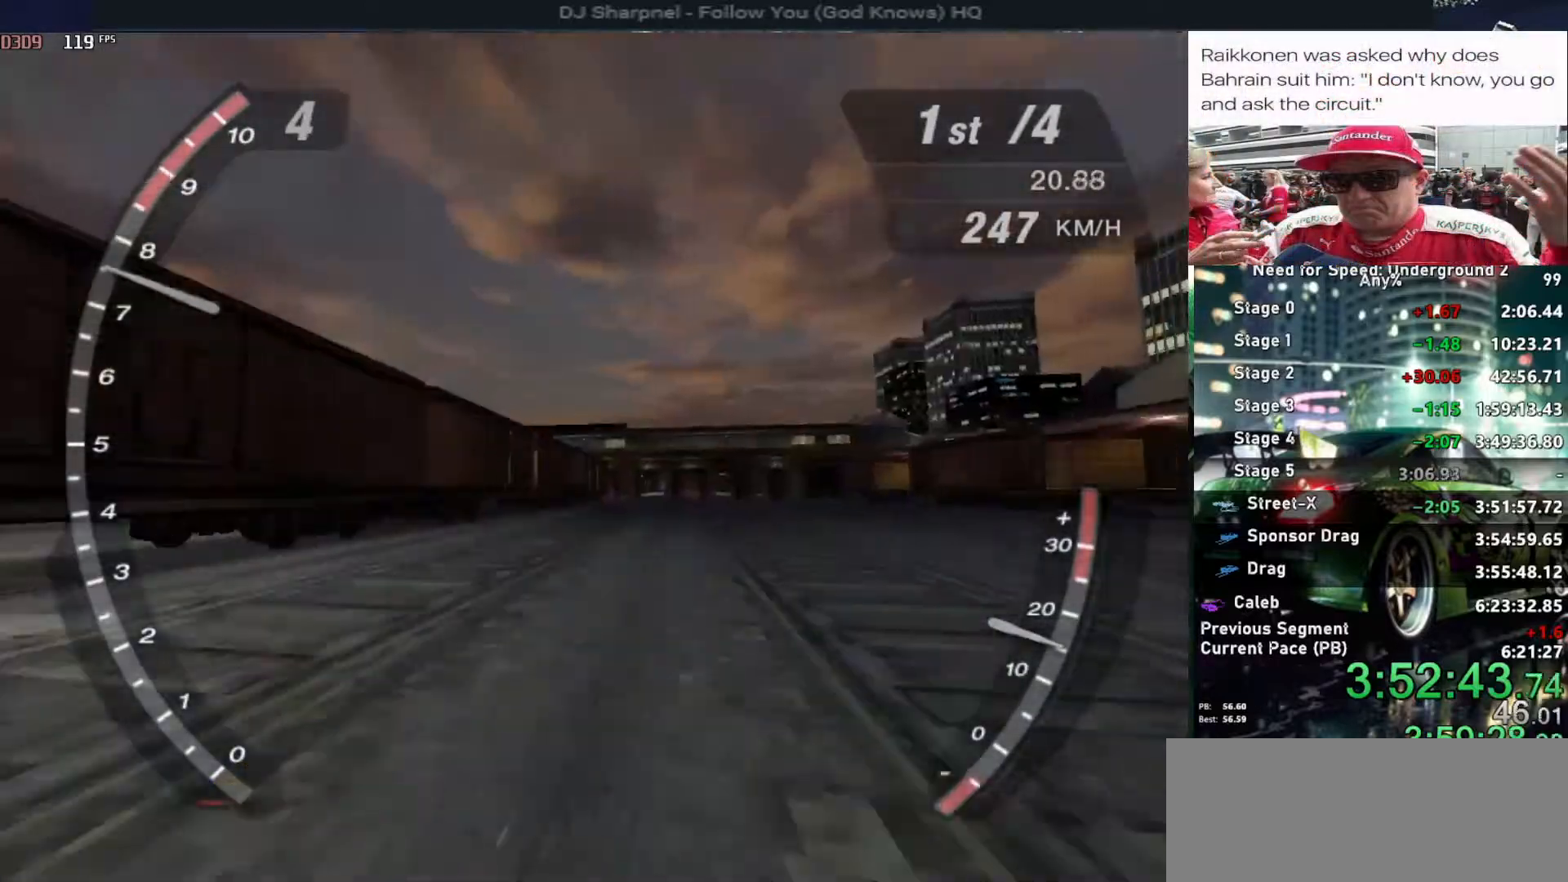
Gameplay with keyboard; each line is a JSON object with the keys held at the frame after it. "events" lists presses ("down") and releases ("up") of "alt", "ctrl", "down", "escape", "left", "r", "return", "right", "shift", "space", "super", "t", "tab", "u" and "up" between this image and that frame as [ms after this image, input, new state], when the widget could be followed in between. No other keys are recorded. Mouse input is not recorded.
{"keys": ["up"], "events": []}
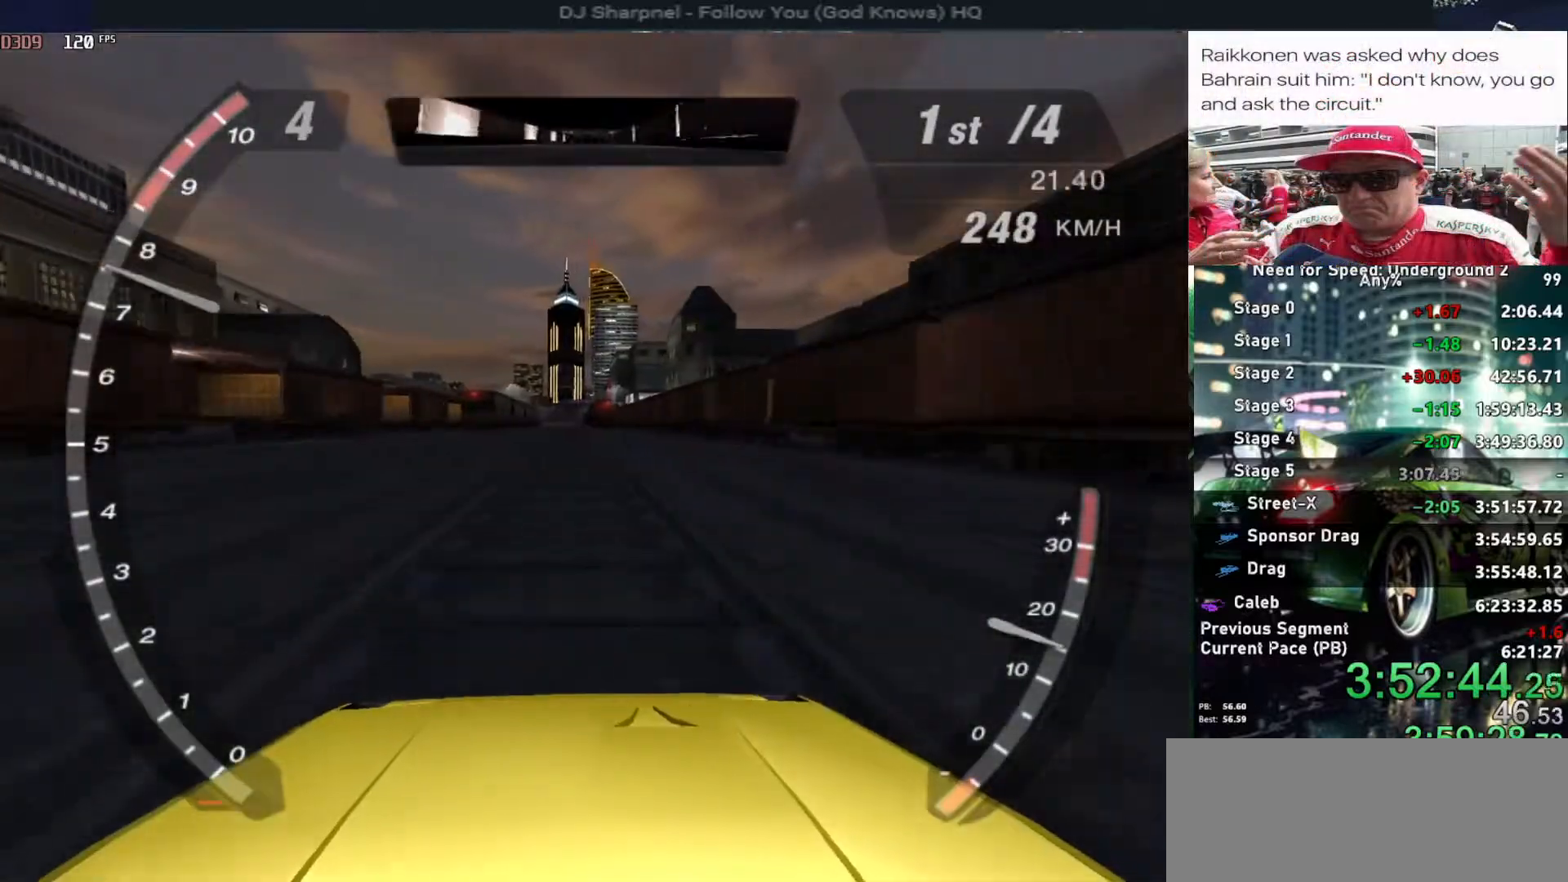
{"keys": ["up"], "events": []}
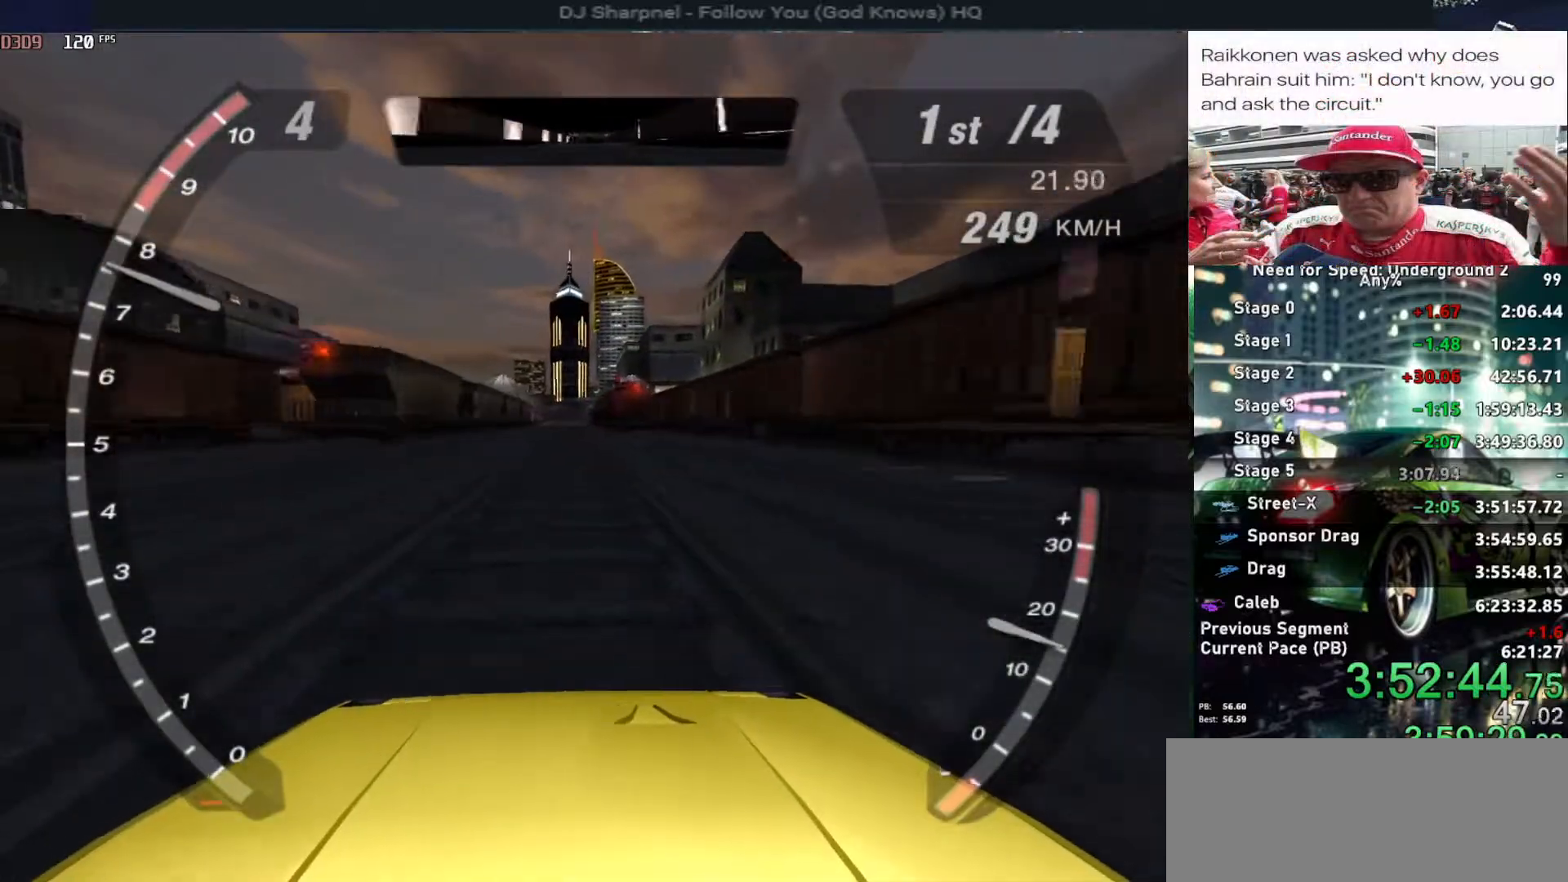
{"keys": ["up"], "events": []}
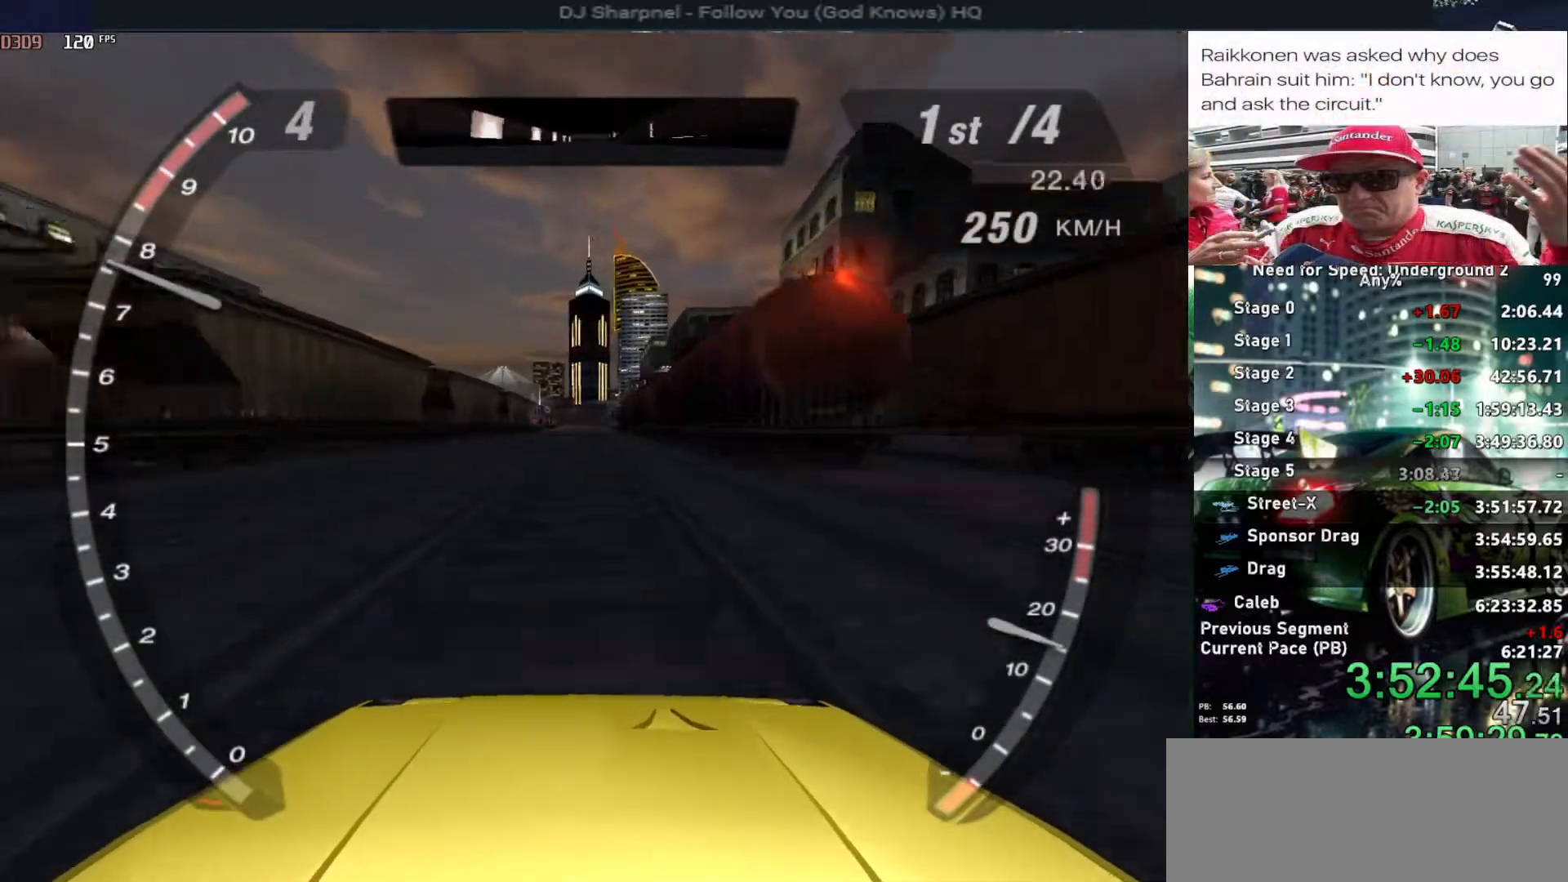
{"keys": ["up"], "events": []}
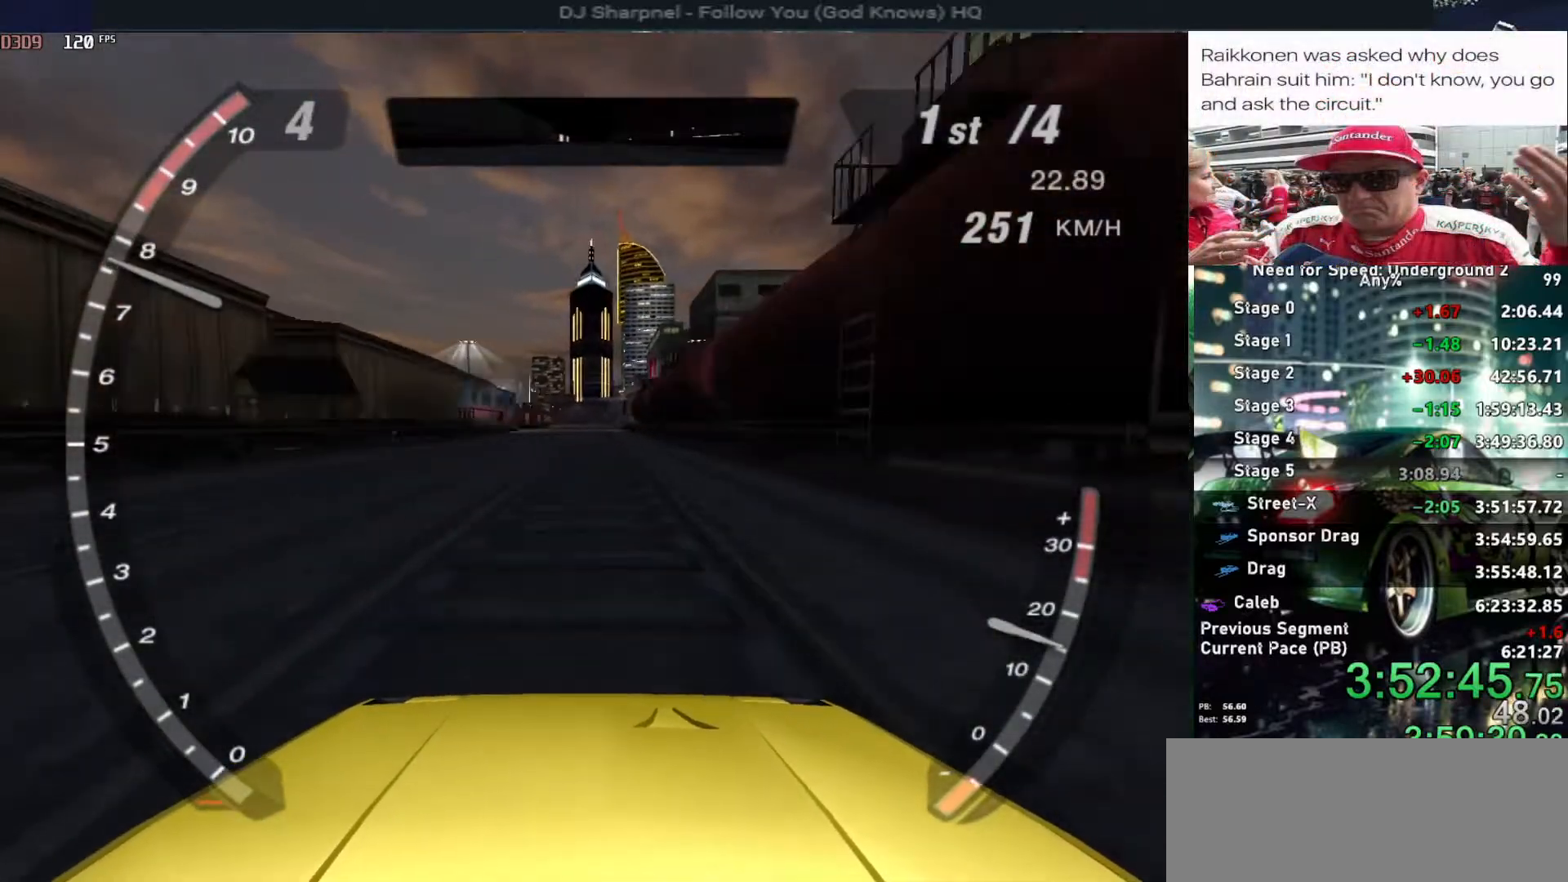
{"keys": ["up"], "events": []}
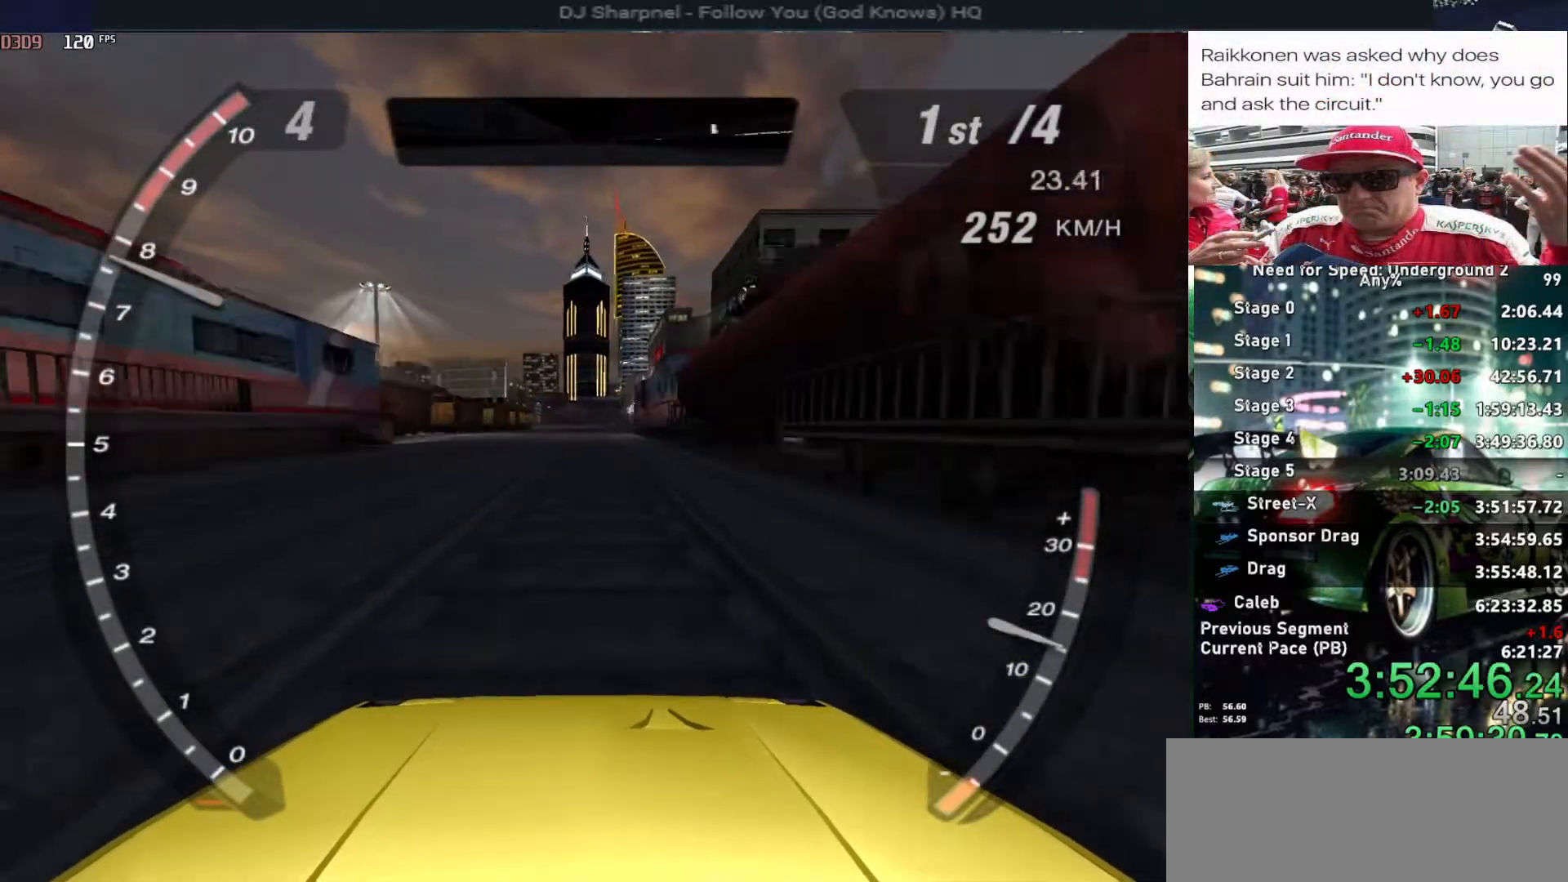
{"keys": ["up"], "events": []}
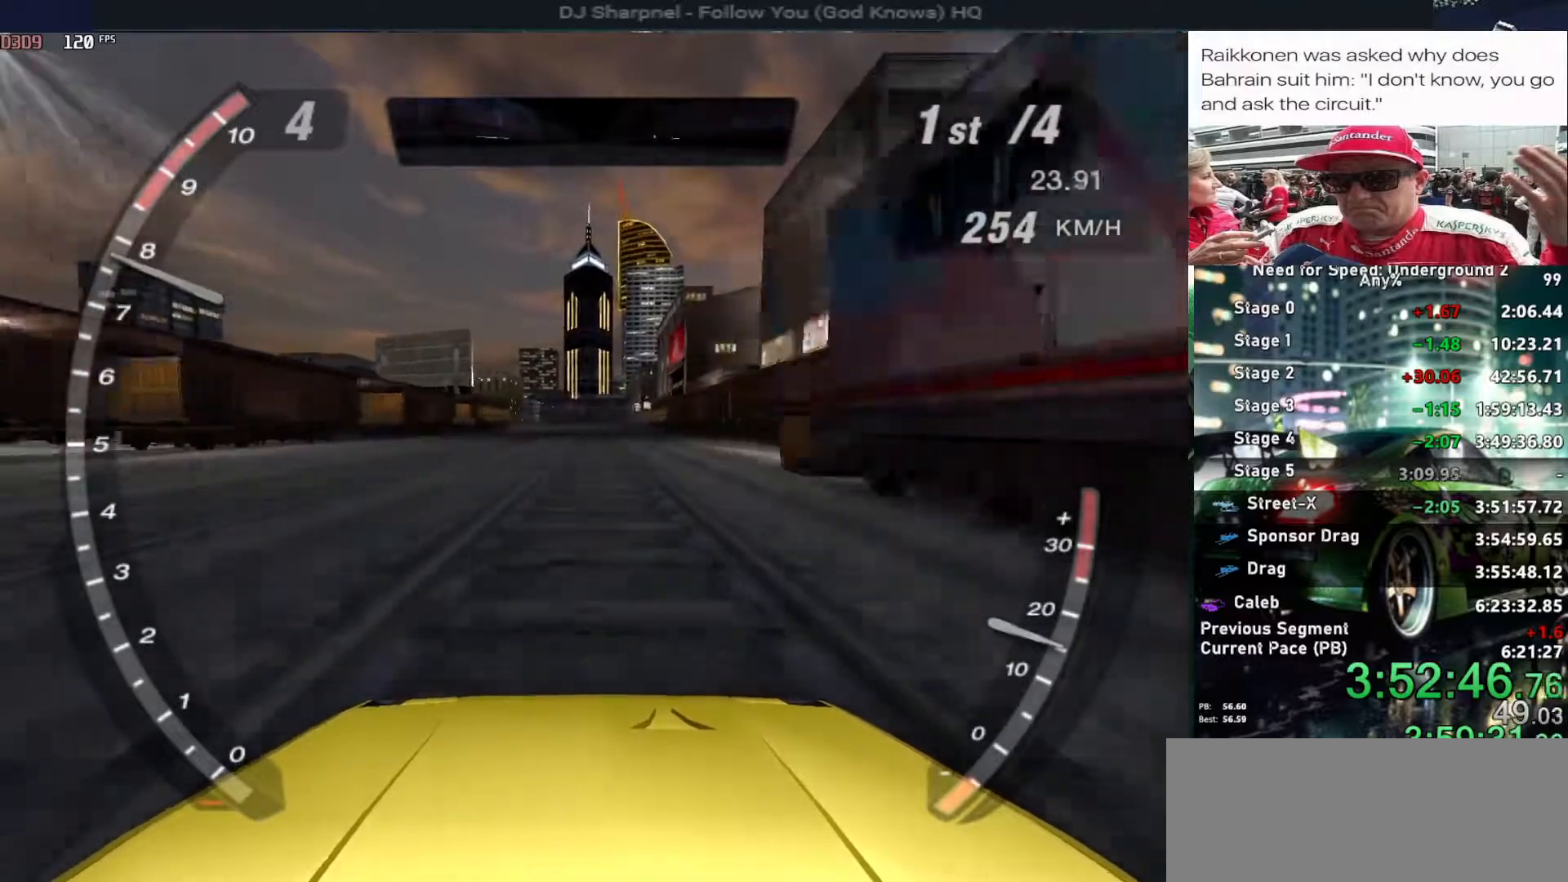
{"keys": ["up"], "events": []}
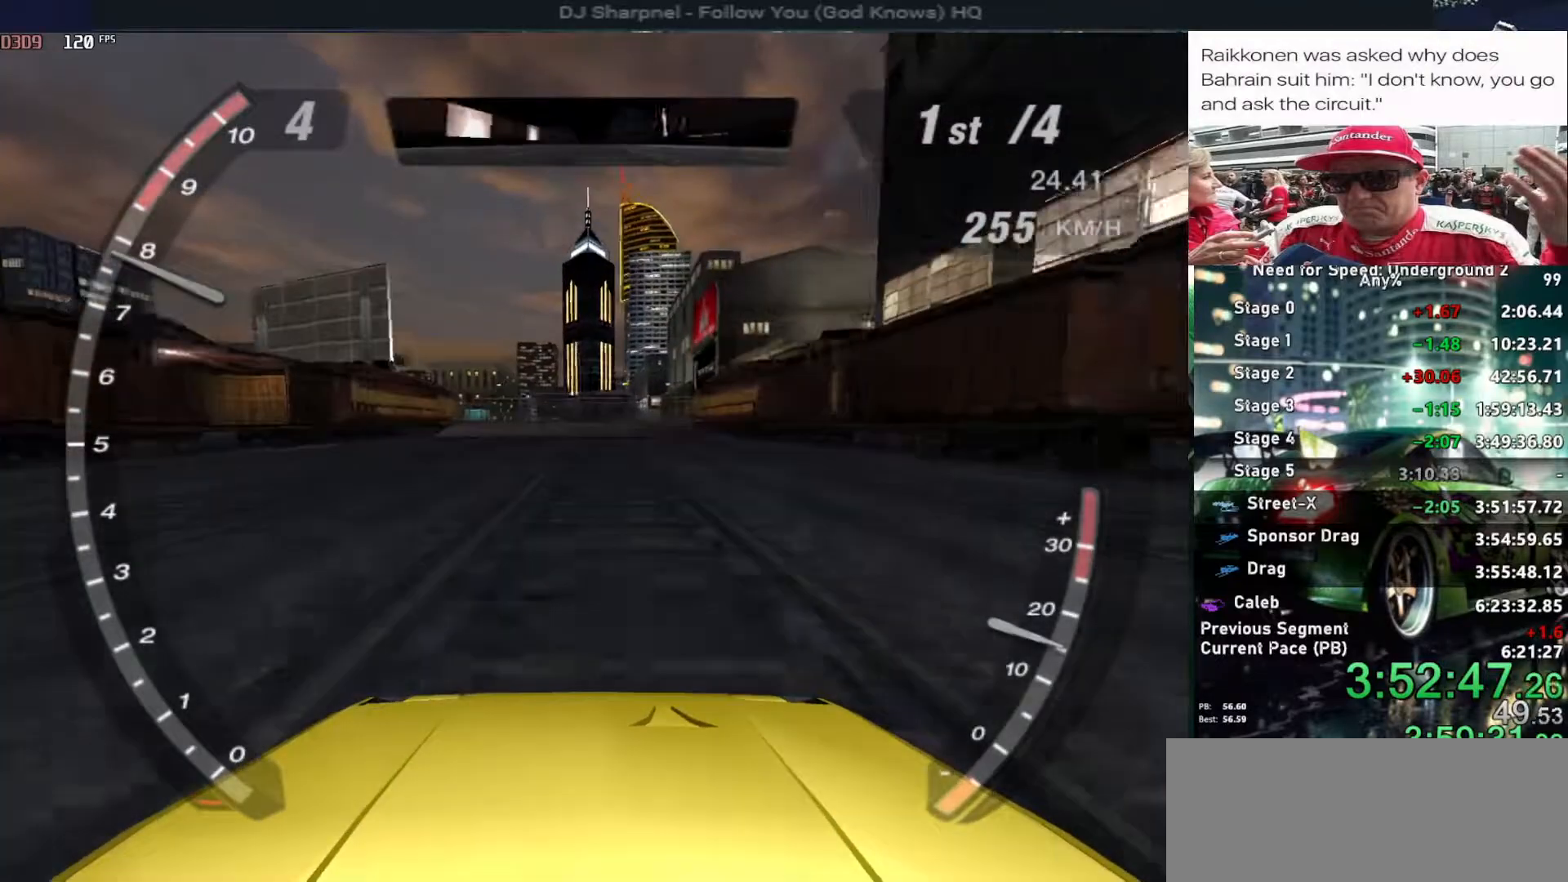
{"keys": ["up"], "events": []}
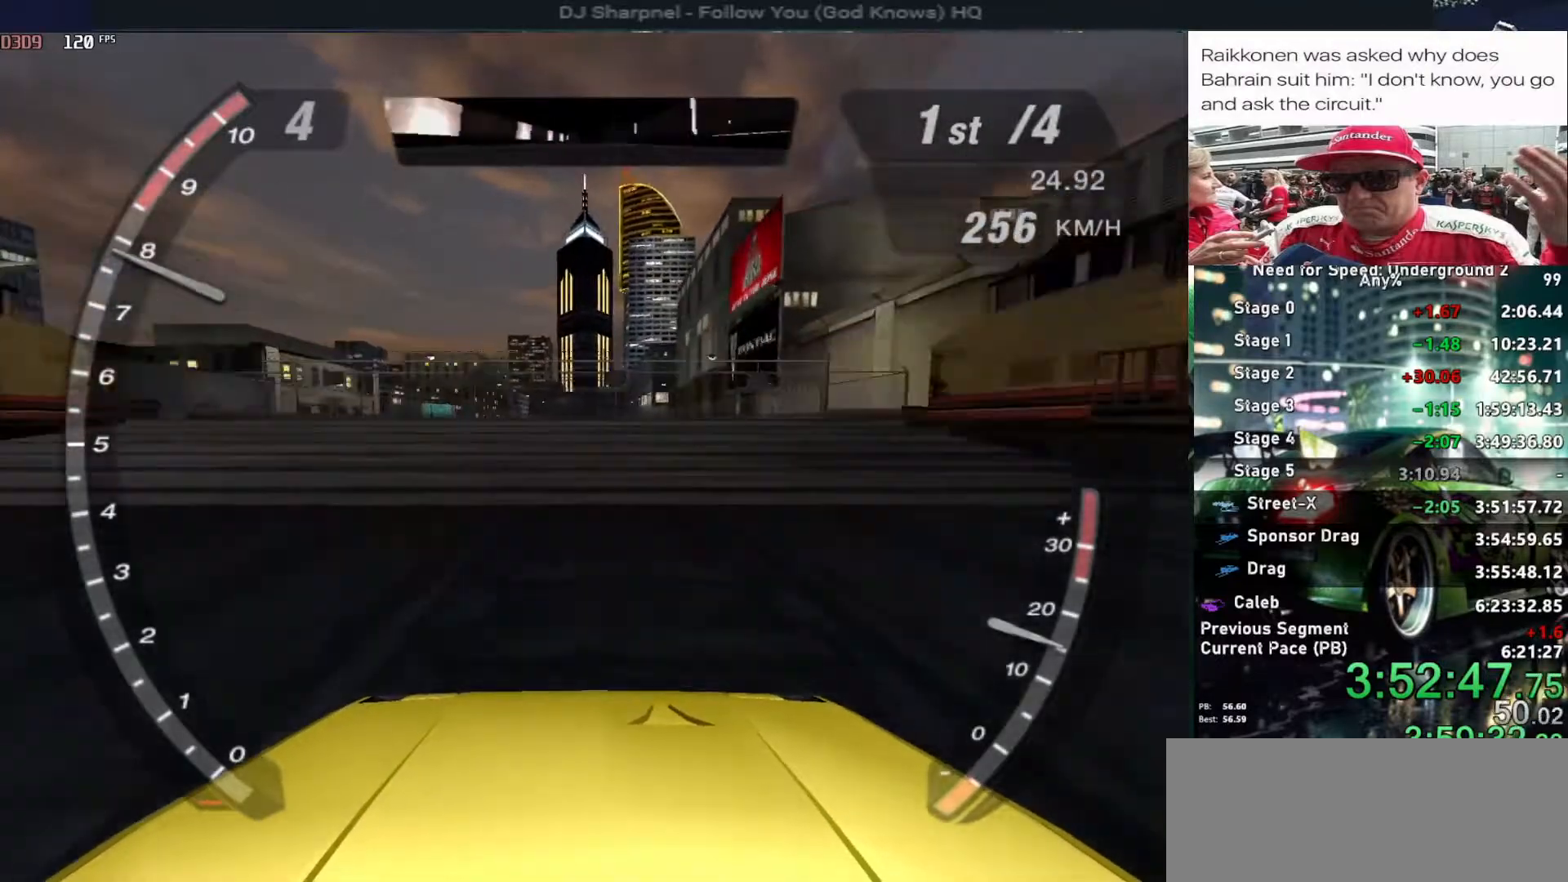
{"keys": ["up"], "events": []}
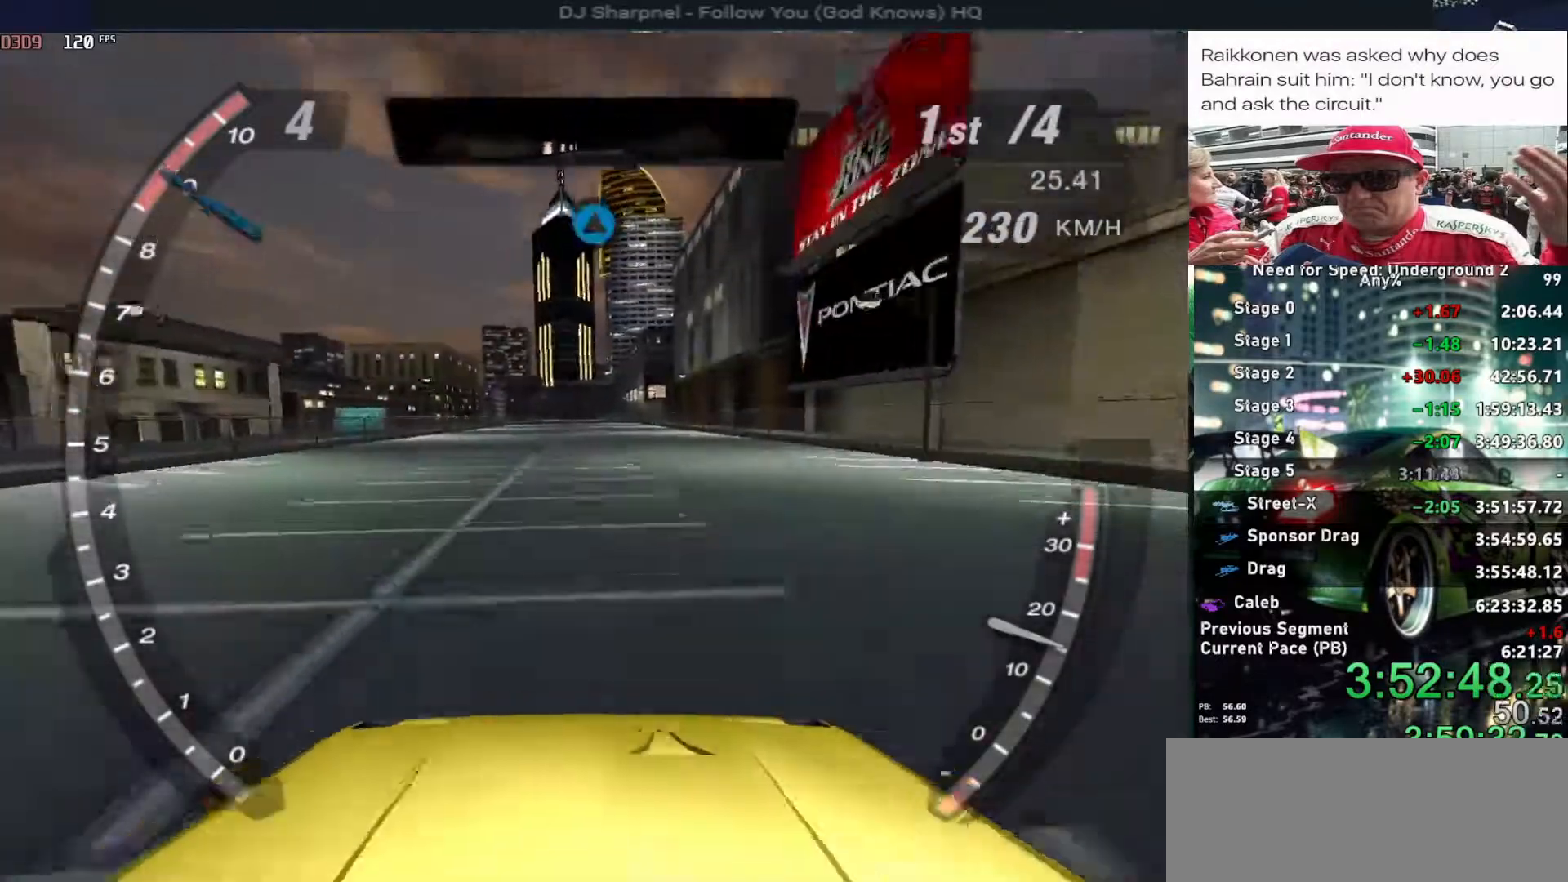
{"keys": ["up"], "events": []}
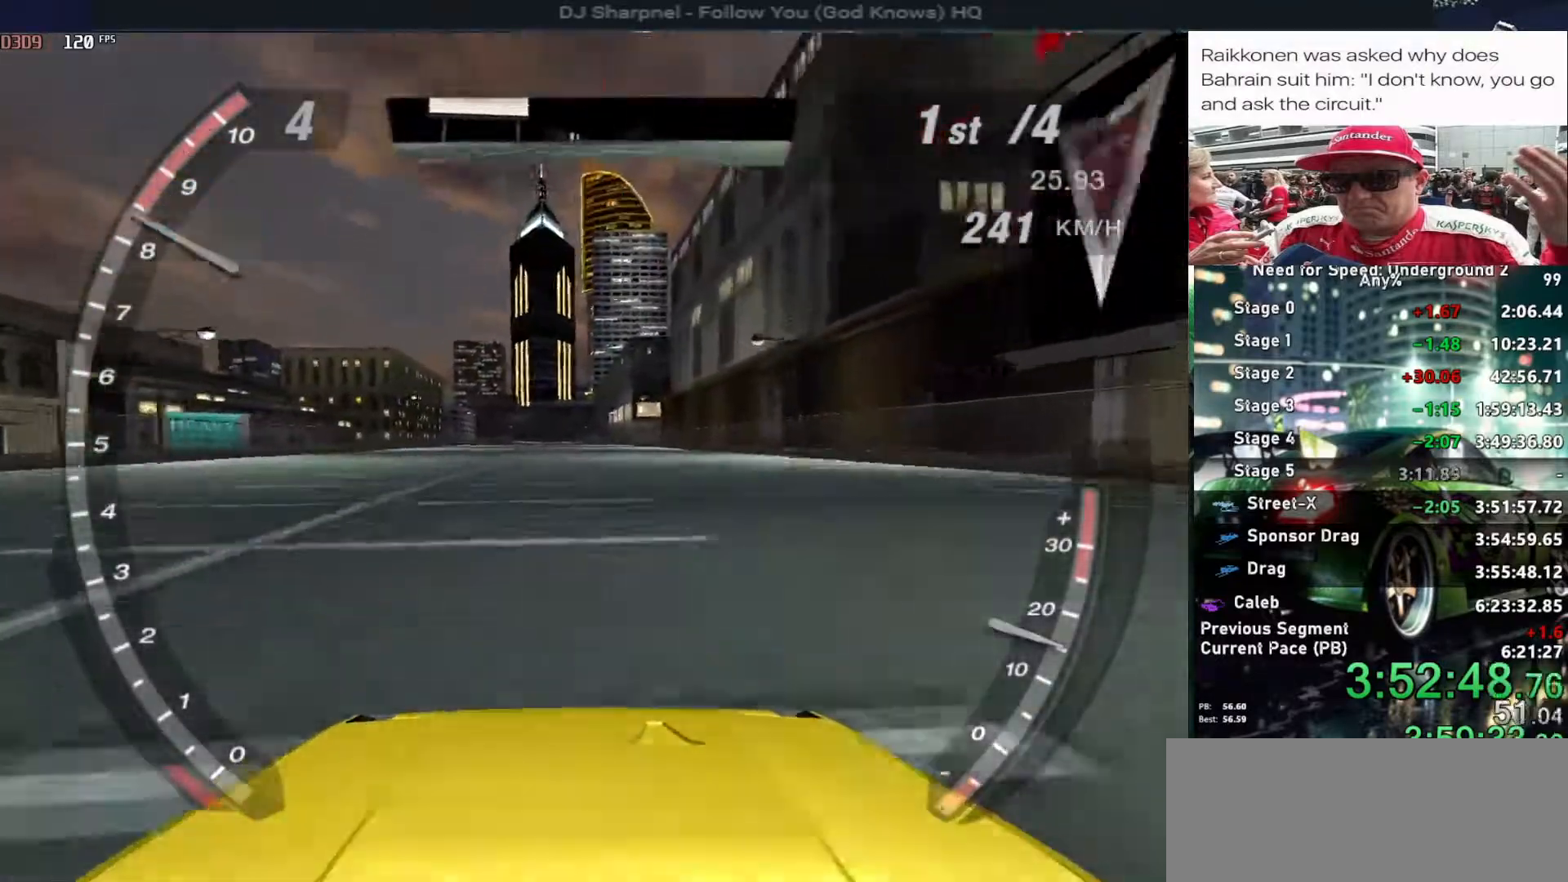
{"keys": ["up"], "events": []}
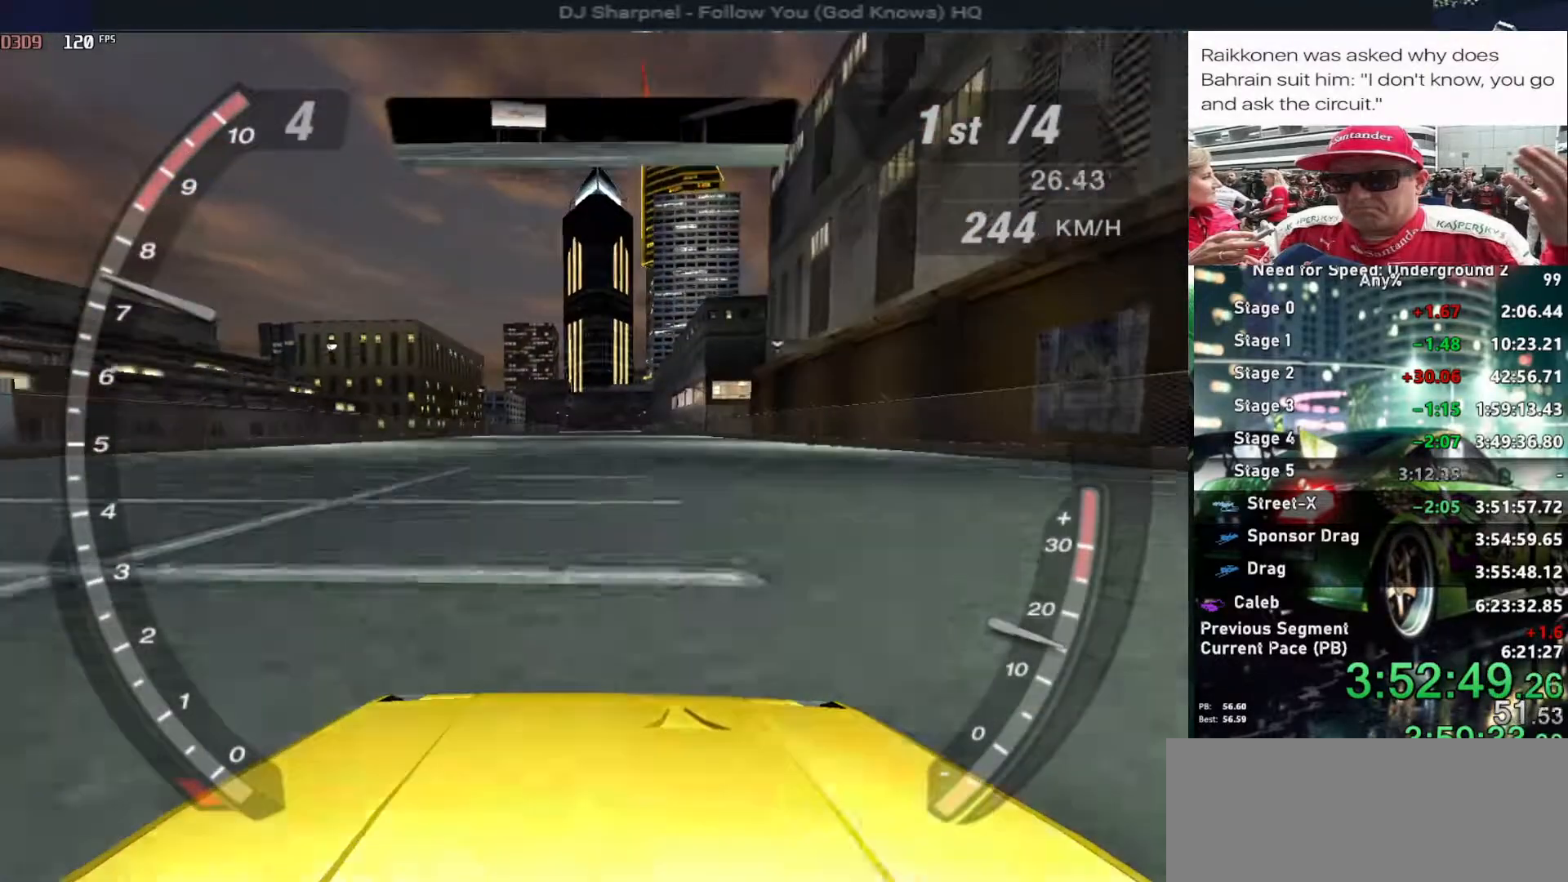
{"keys": ["up"], "events": []}
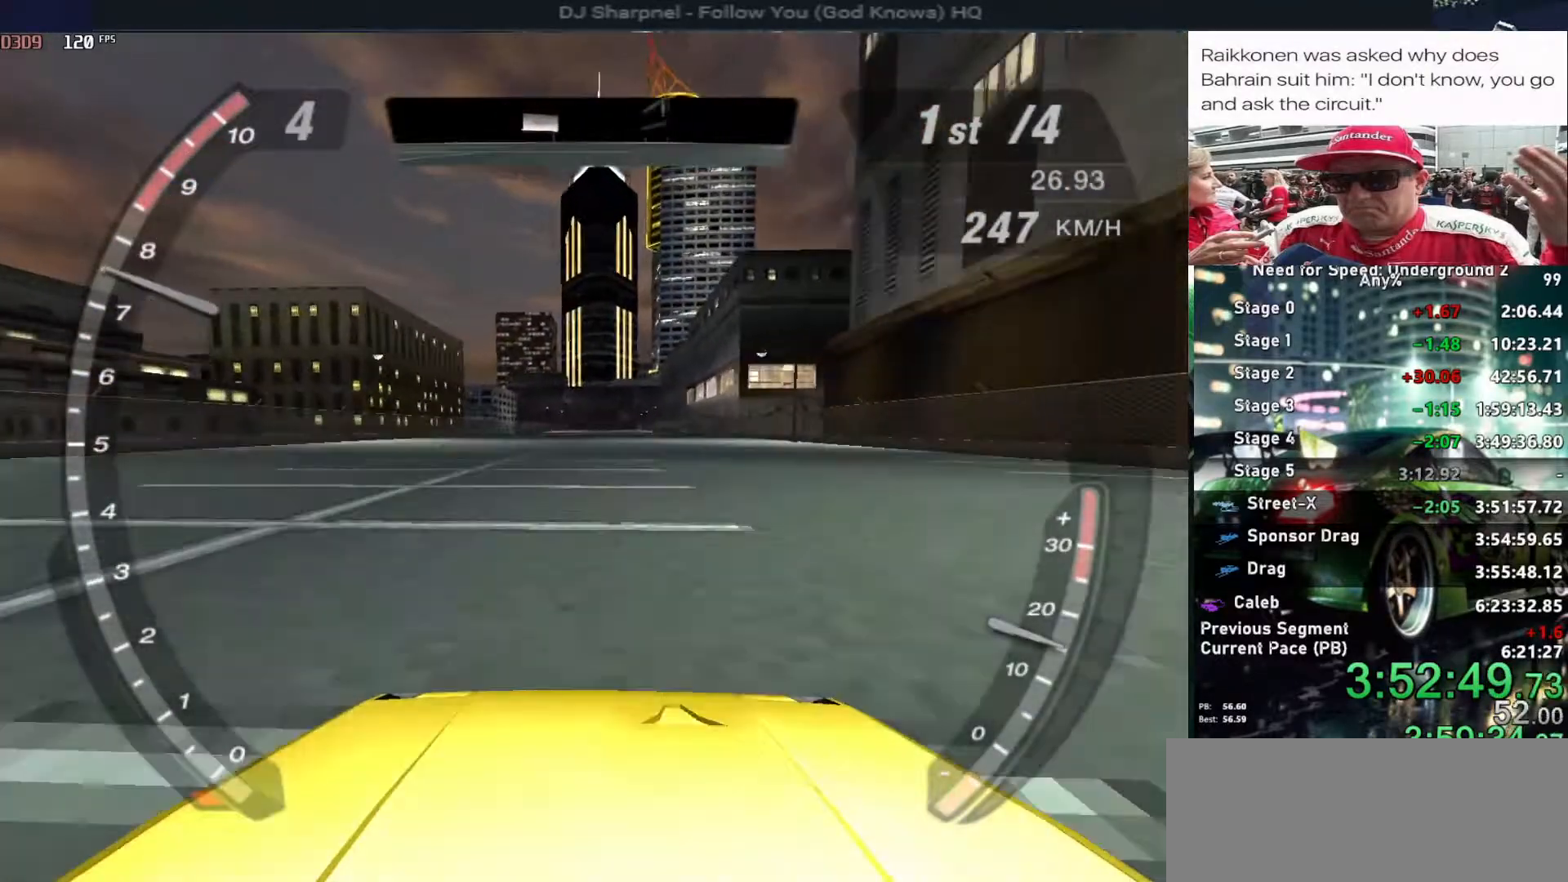
{"keys": ["up"], "events": []}
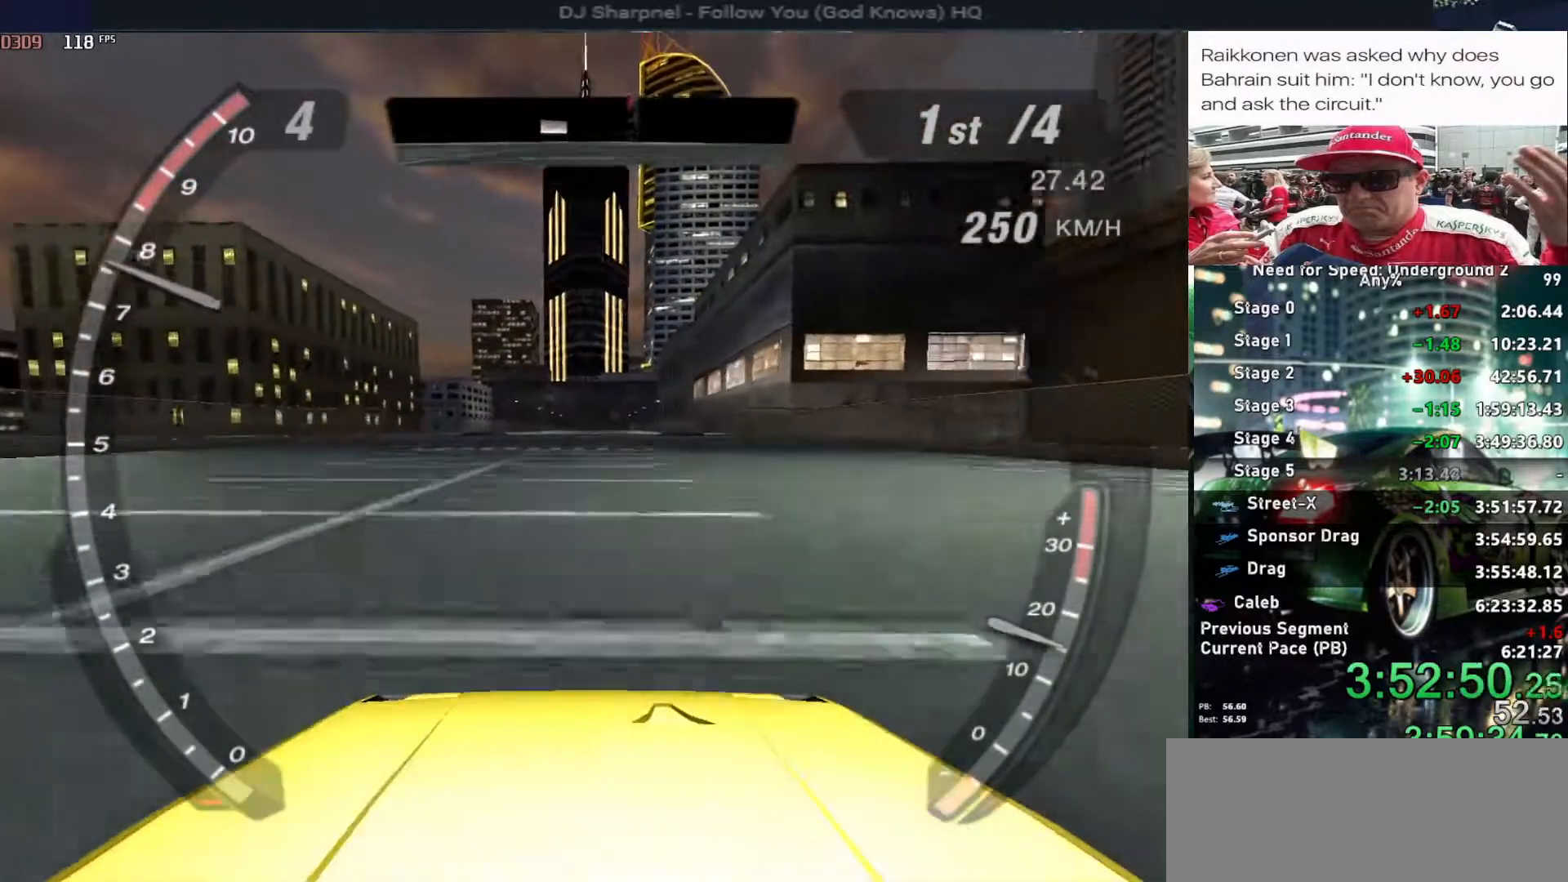
{"keys": ["up"], "events": []}
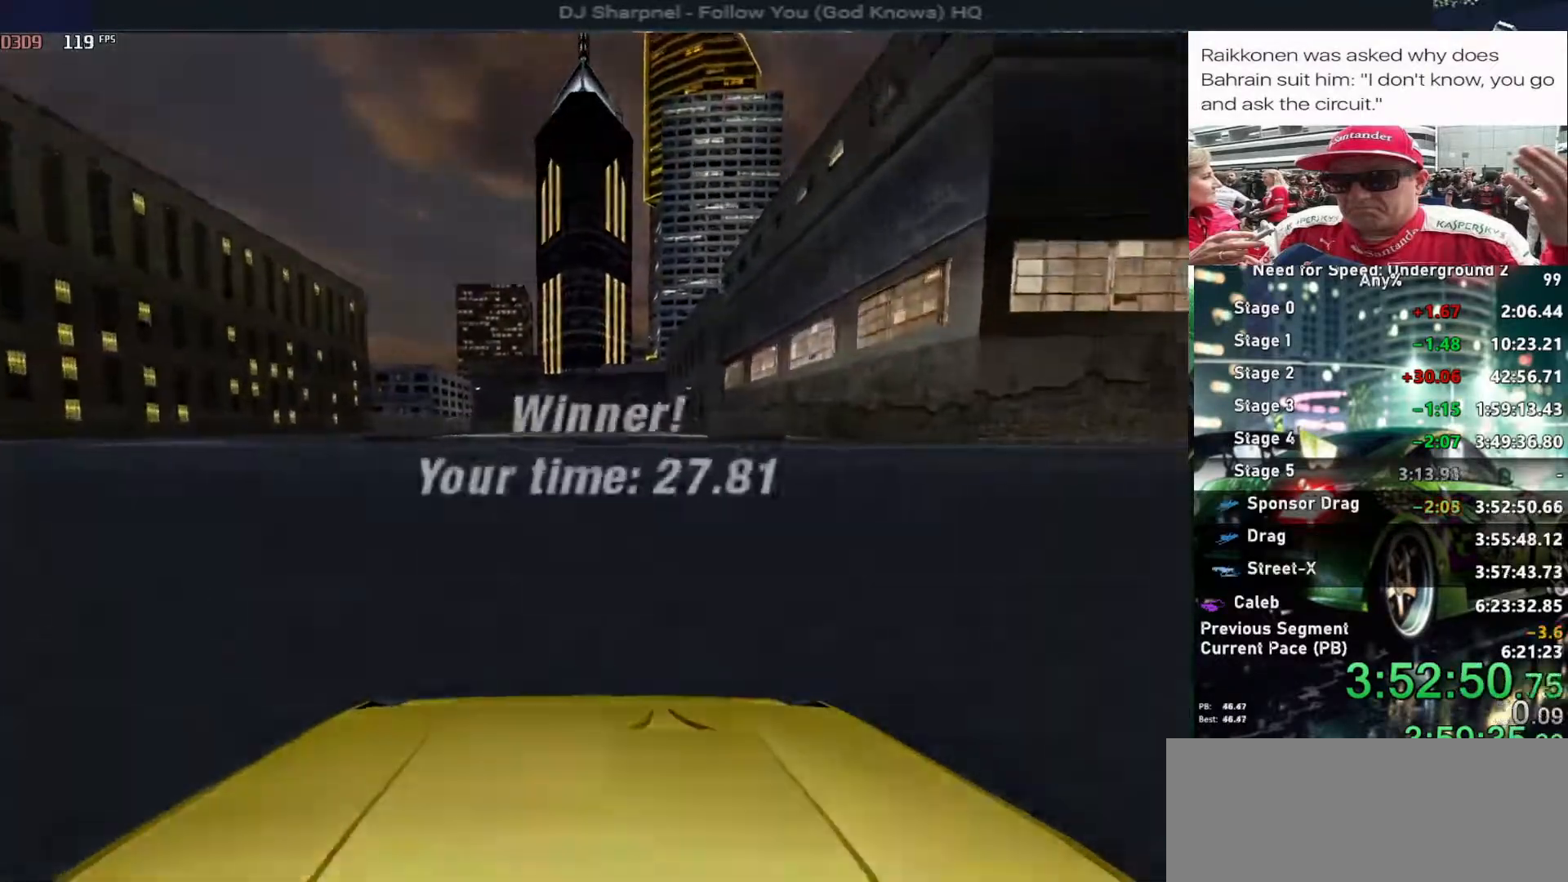
{"keys": ["up"], "events": []}
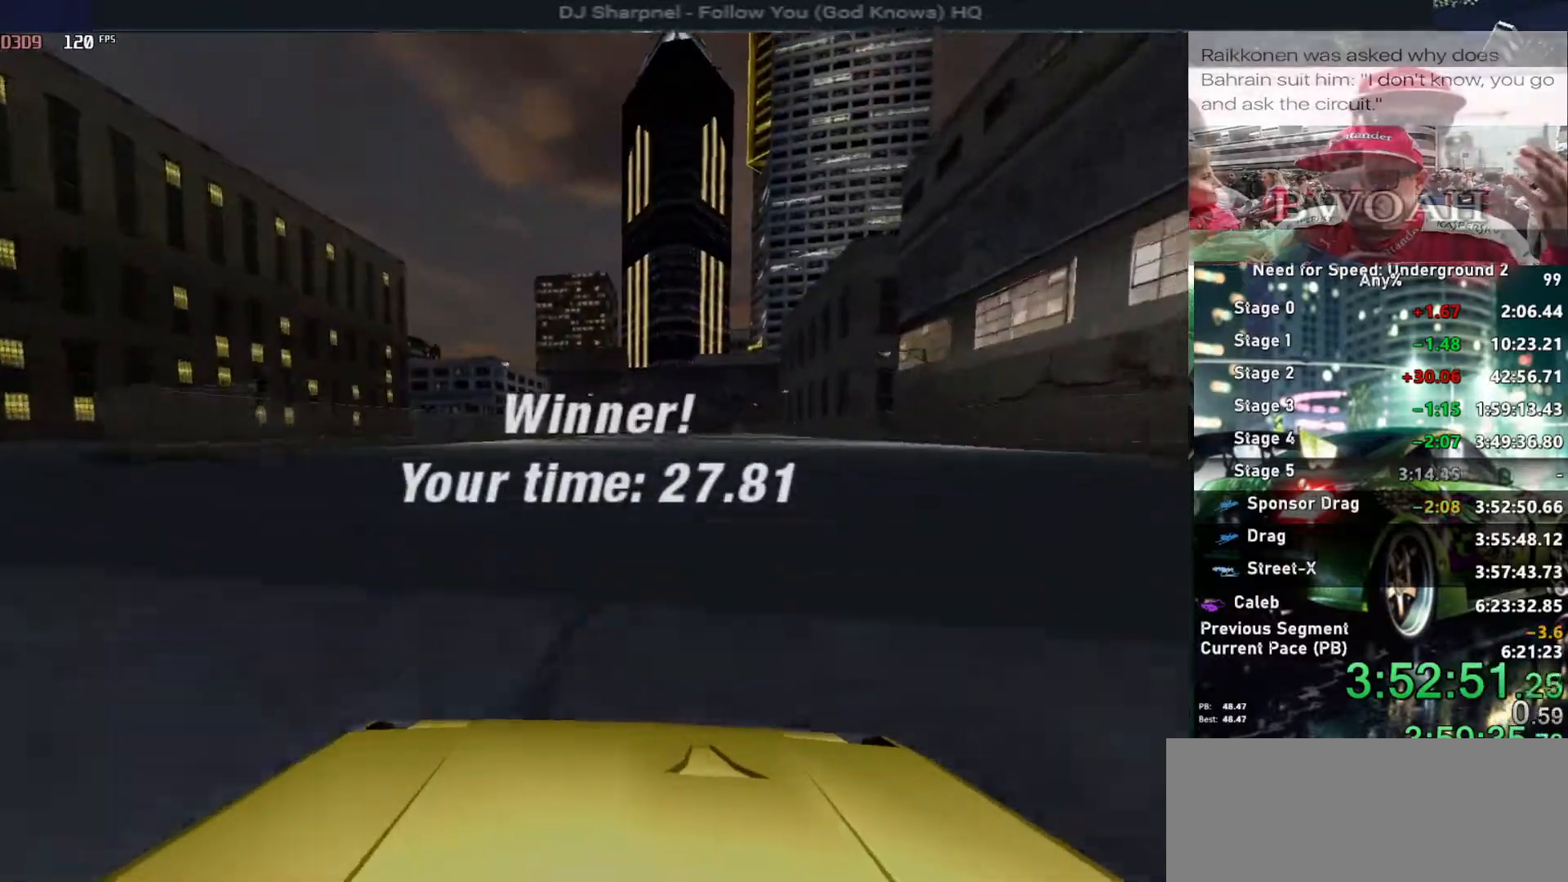
{"keys": ["up"], "events": []}
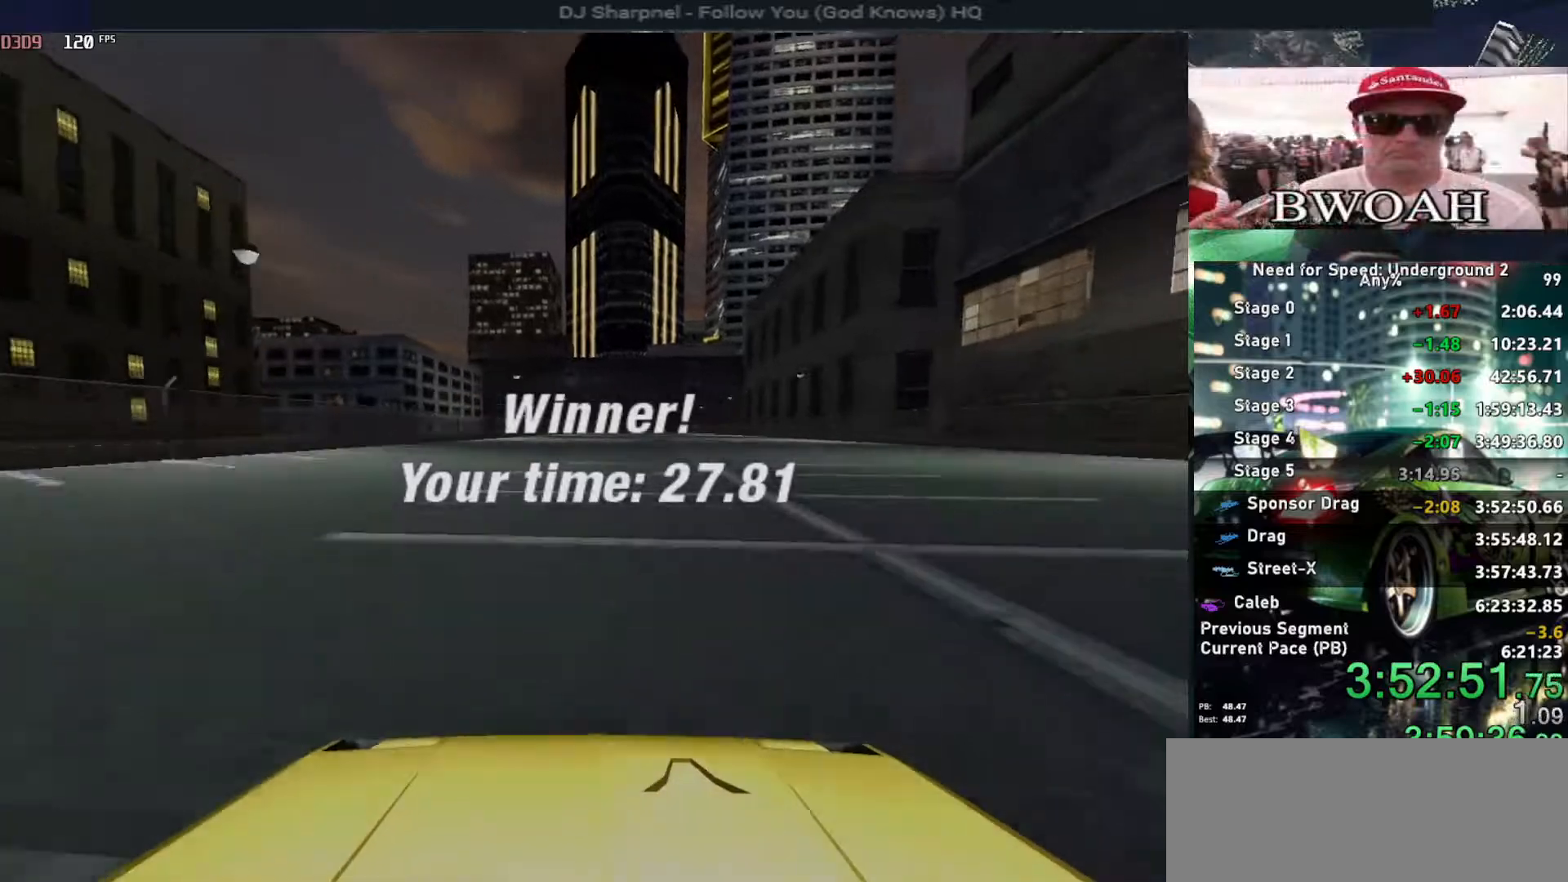
{"keys": [], "events": [[84, "up", "up"]]}
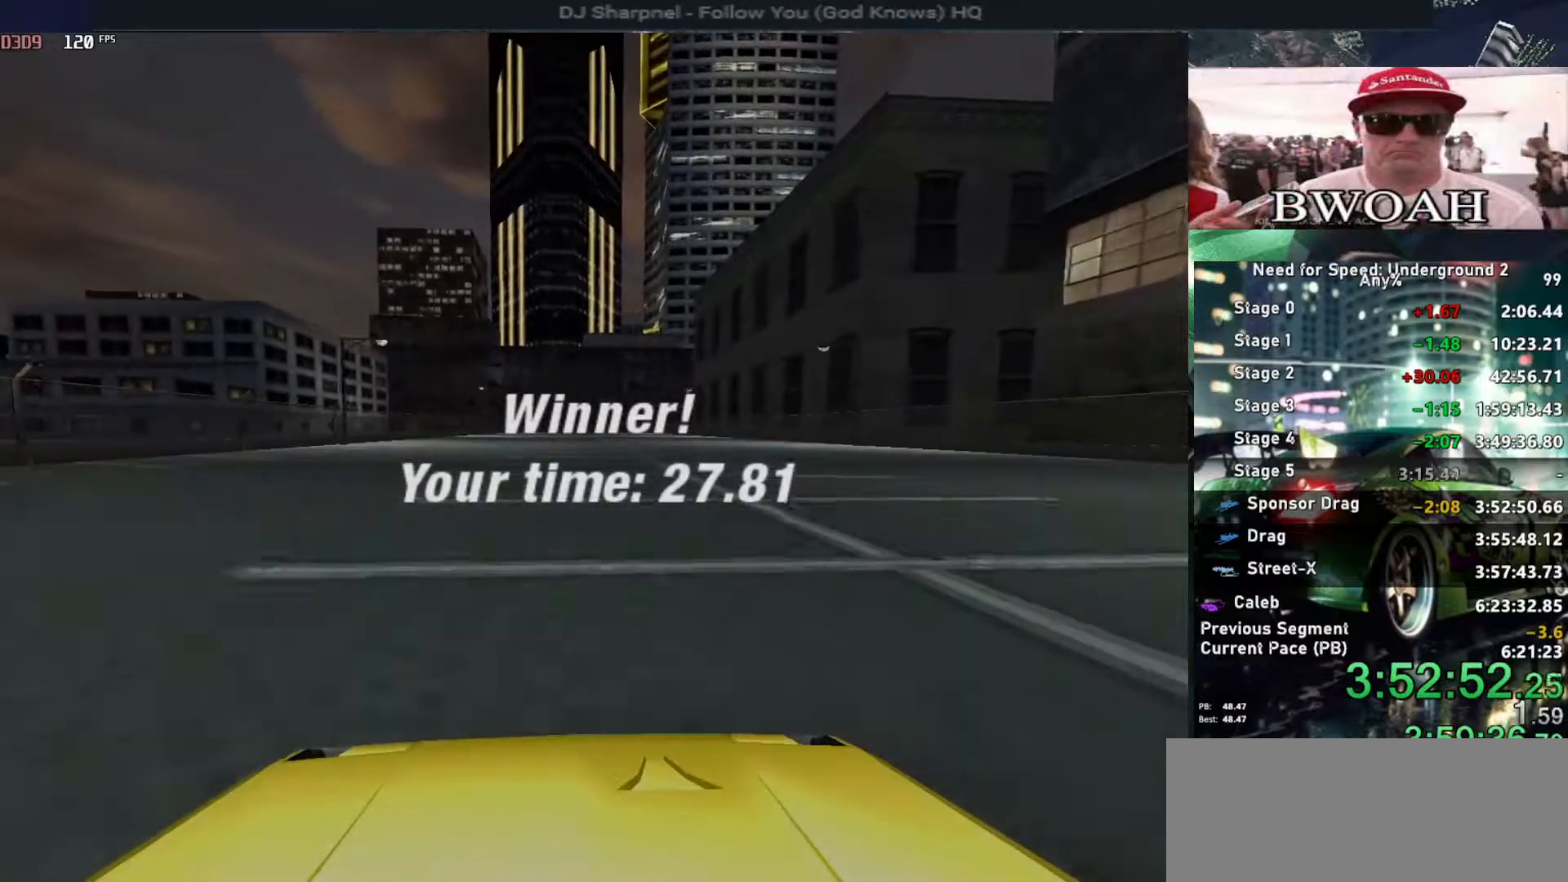
{"keys": [], "events": []}
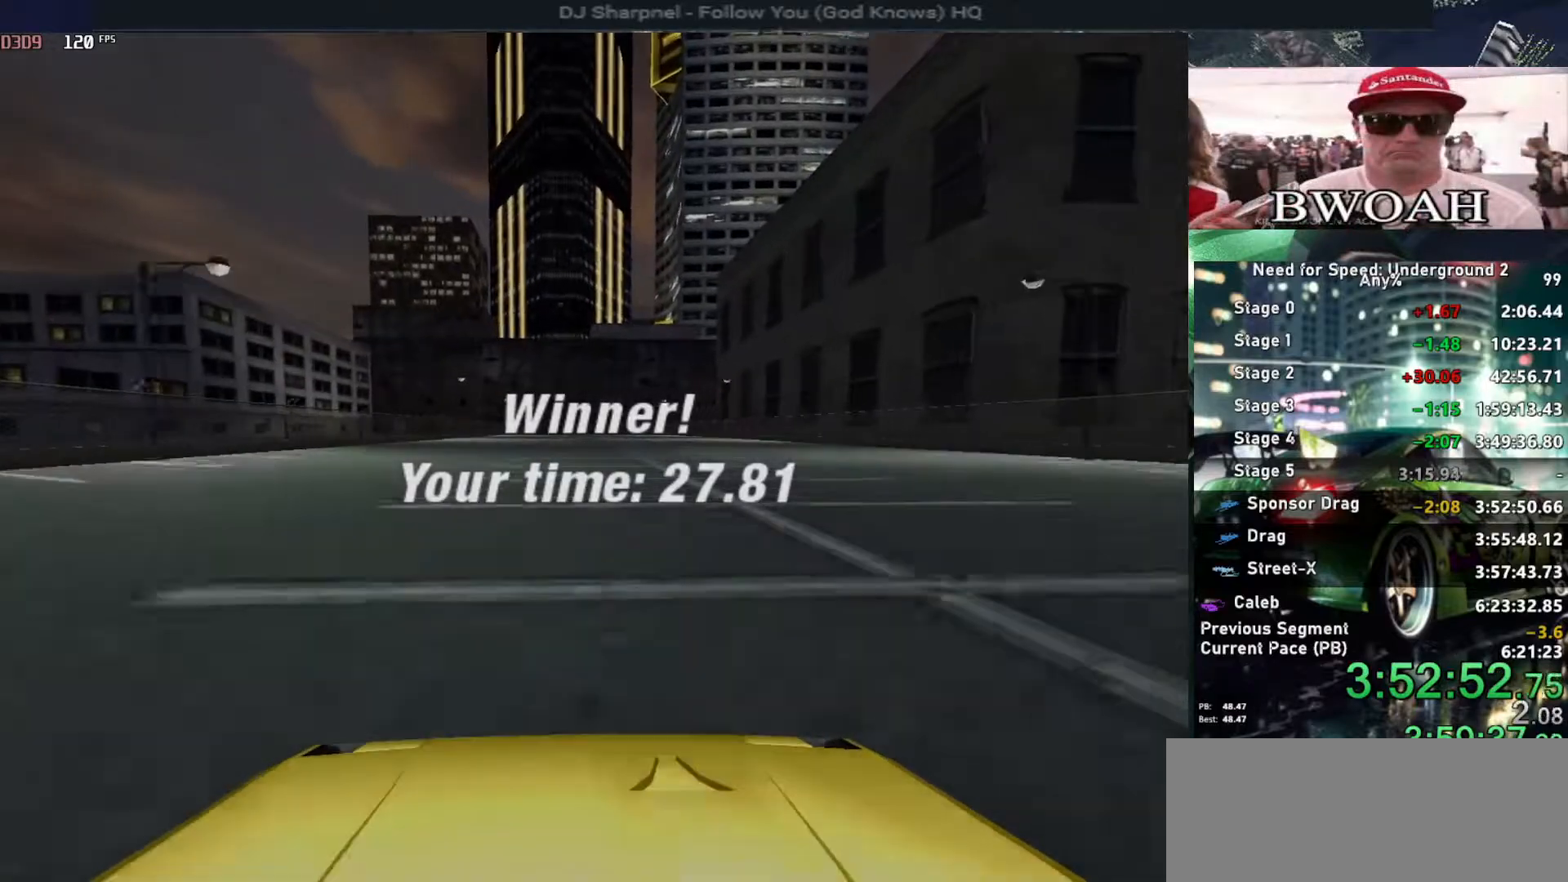
{"keys": ["return"], "events": [[434, "return", "down"]]}
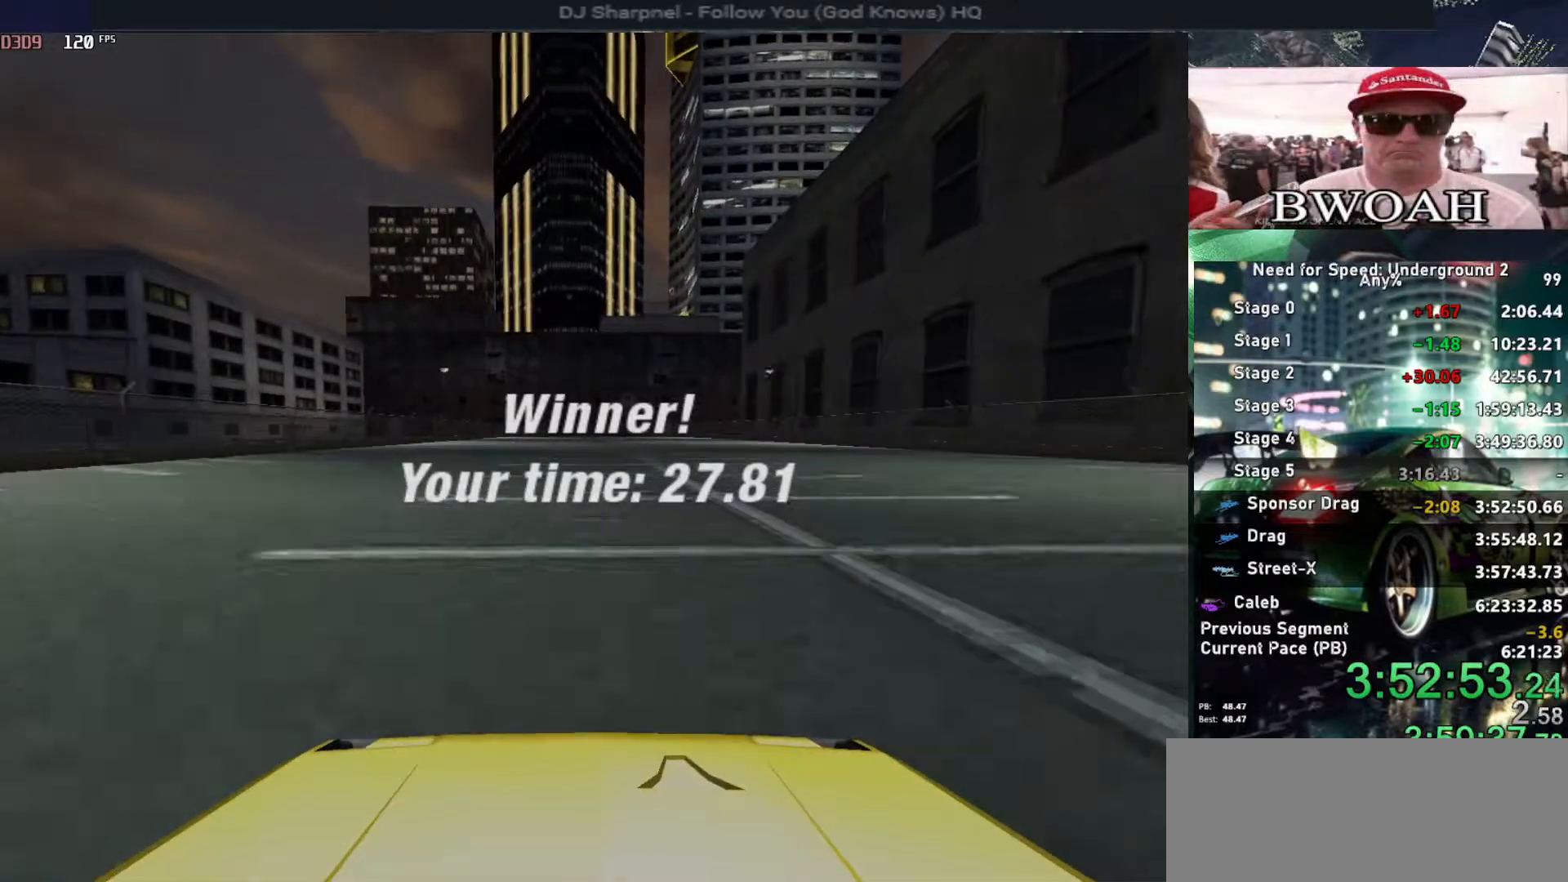
{"keys": ["return"], "events": [[34, "return", "up"], [134, "return", "down"], [217, "return", "up"], [267, "return", "down"], [350, "return", "up"], [450, "return", "down"]]}
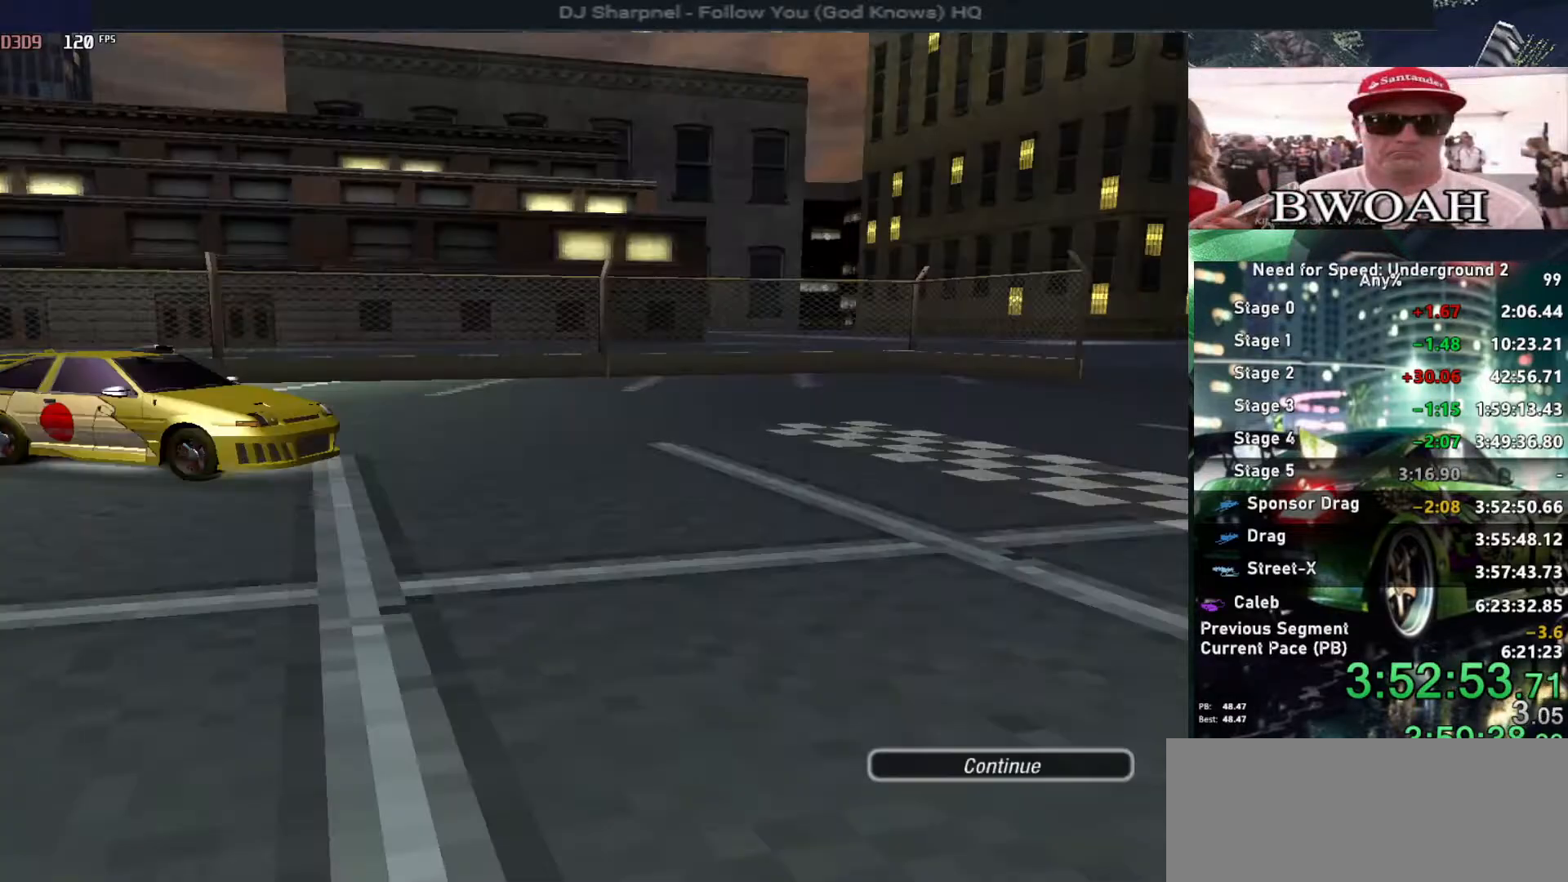
{"keys": ["return"], "events": [[50, "return", "up"], [100, "return", "down"], [184, "return", "up"], [234, "return", "down"], [334, "return", "up"], [417, "return", "down"]]}
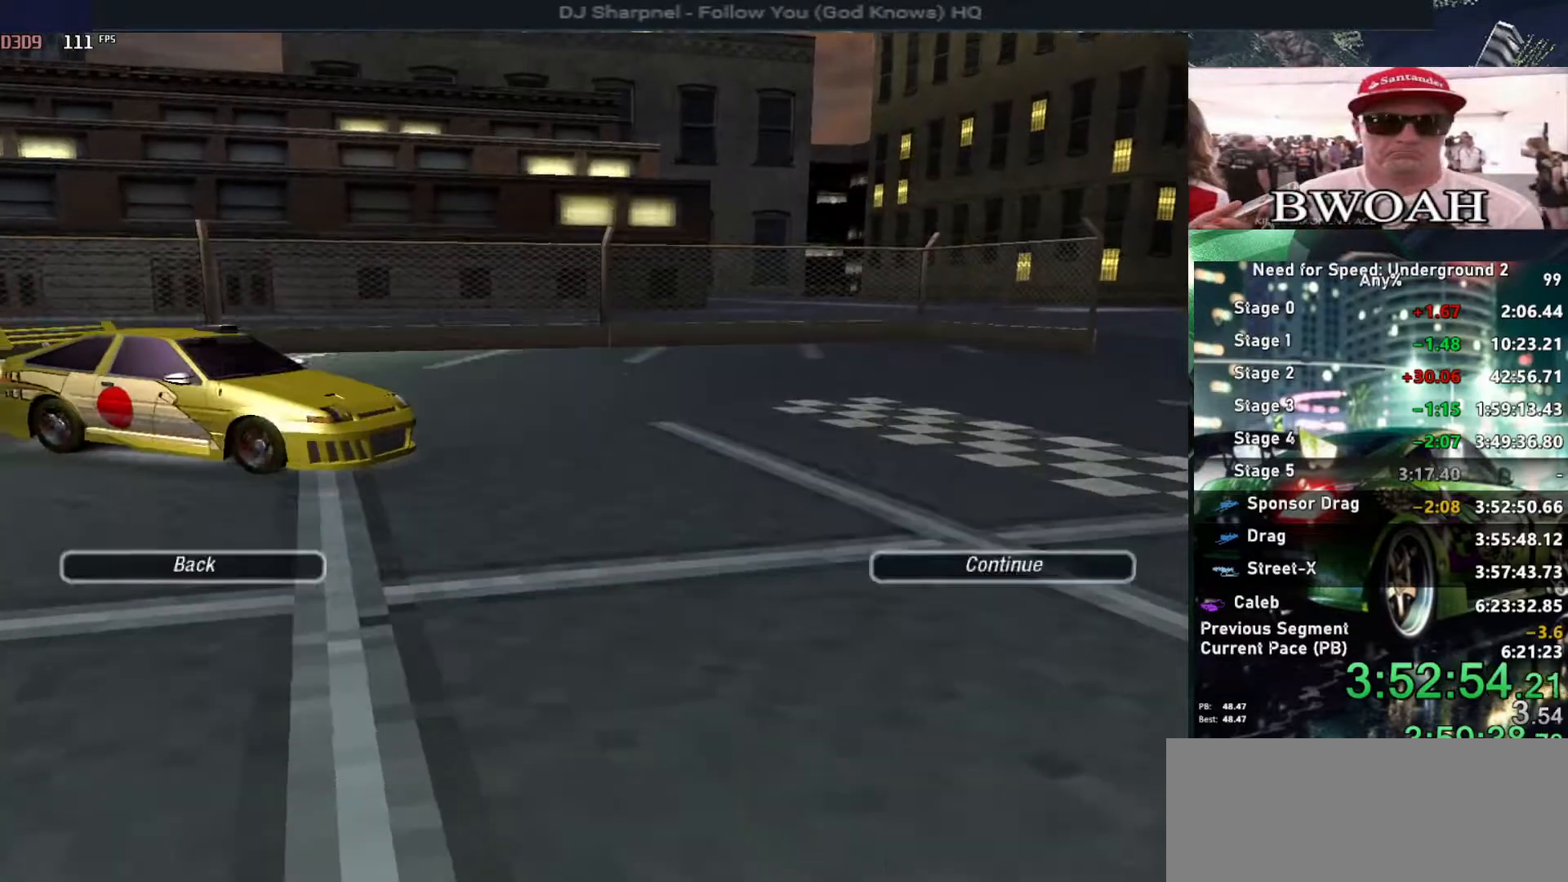
{"keys": [], "events": [[167, "return", "up"], [200, "return", "down"], [250, "return", "up"], [300, "return", "down"], [434, "return", "up"]]}
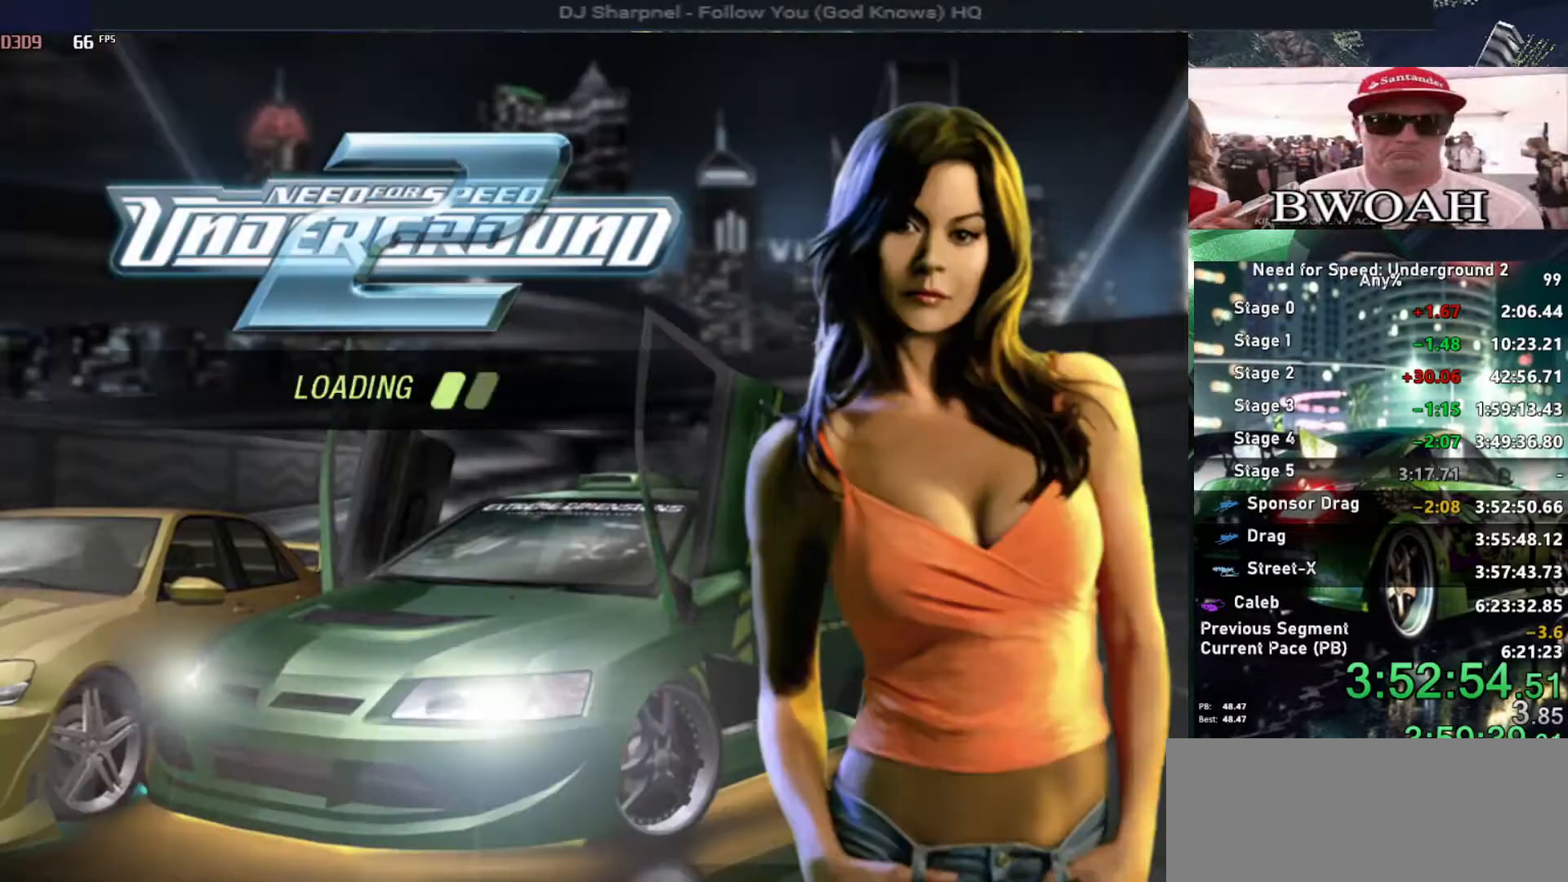
{"keys": [], "events": []}
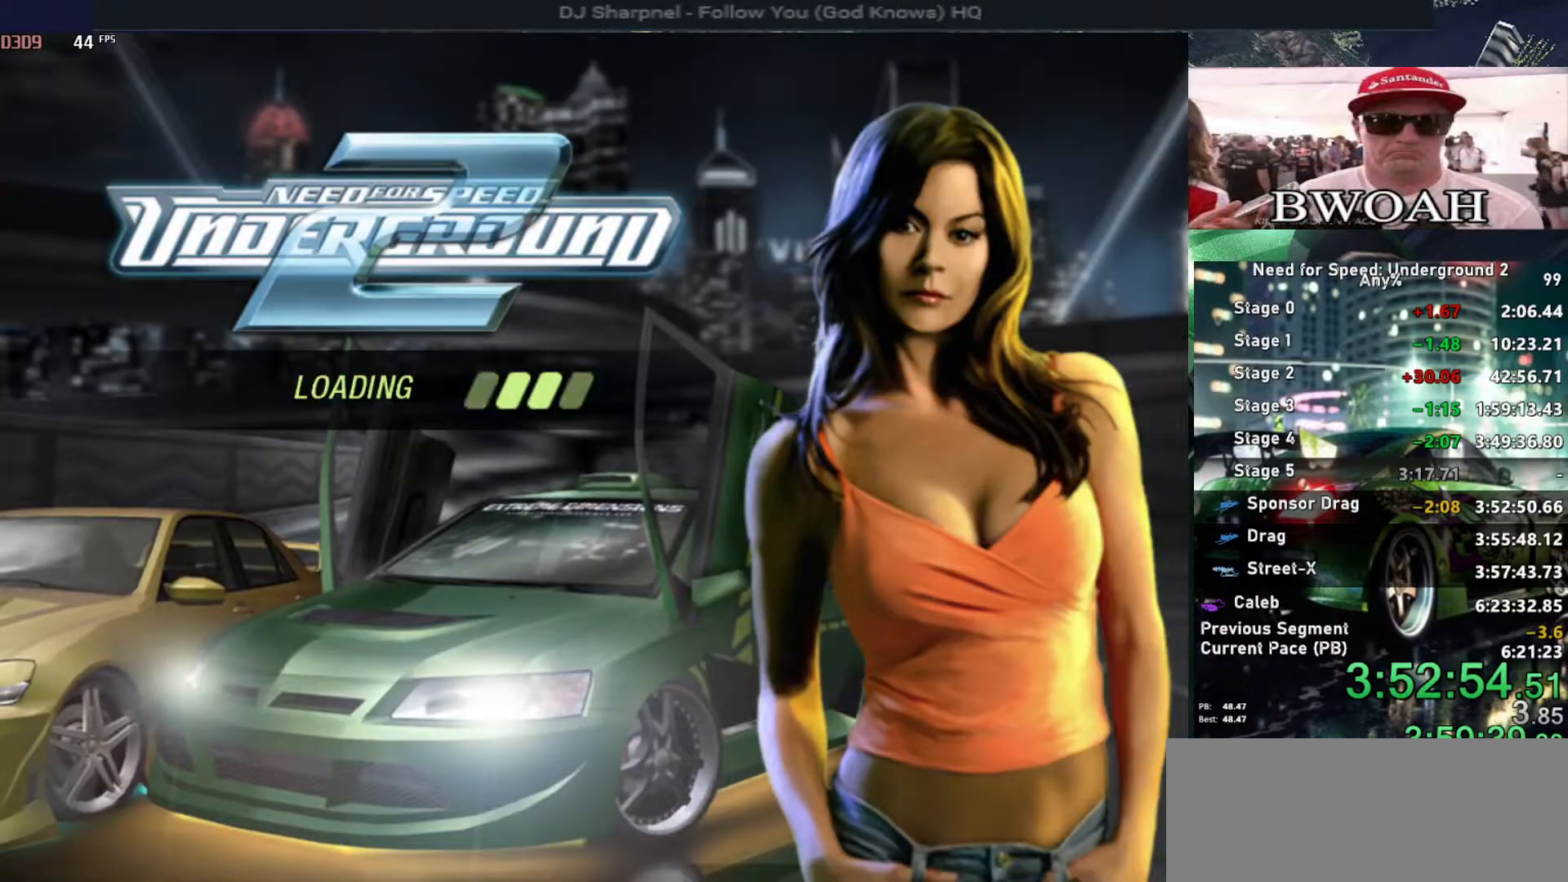
{"keys": [], "events": []}
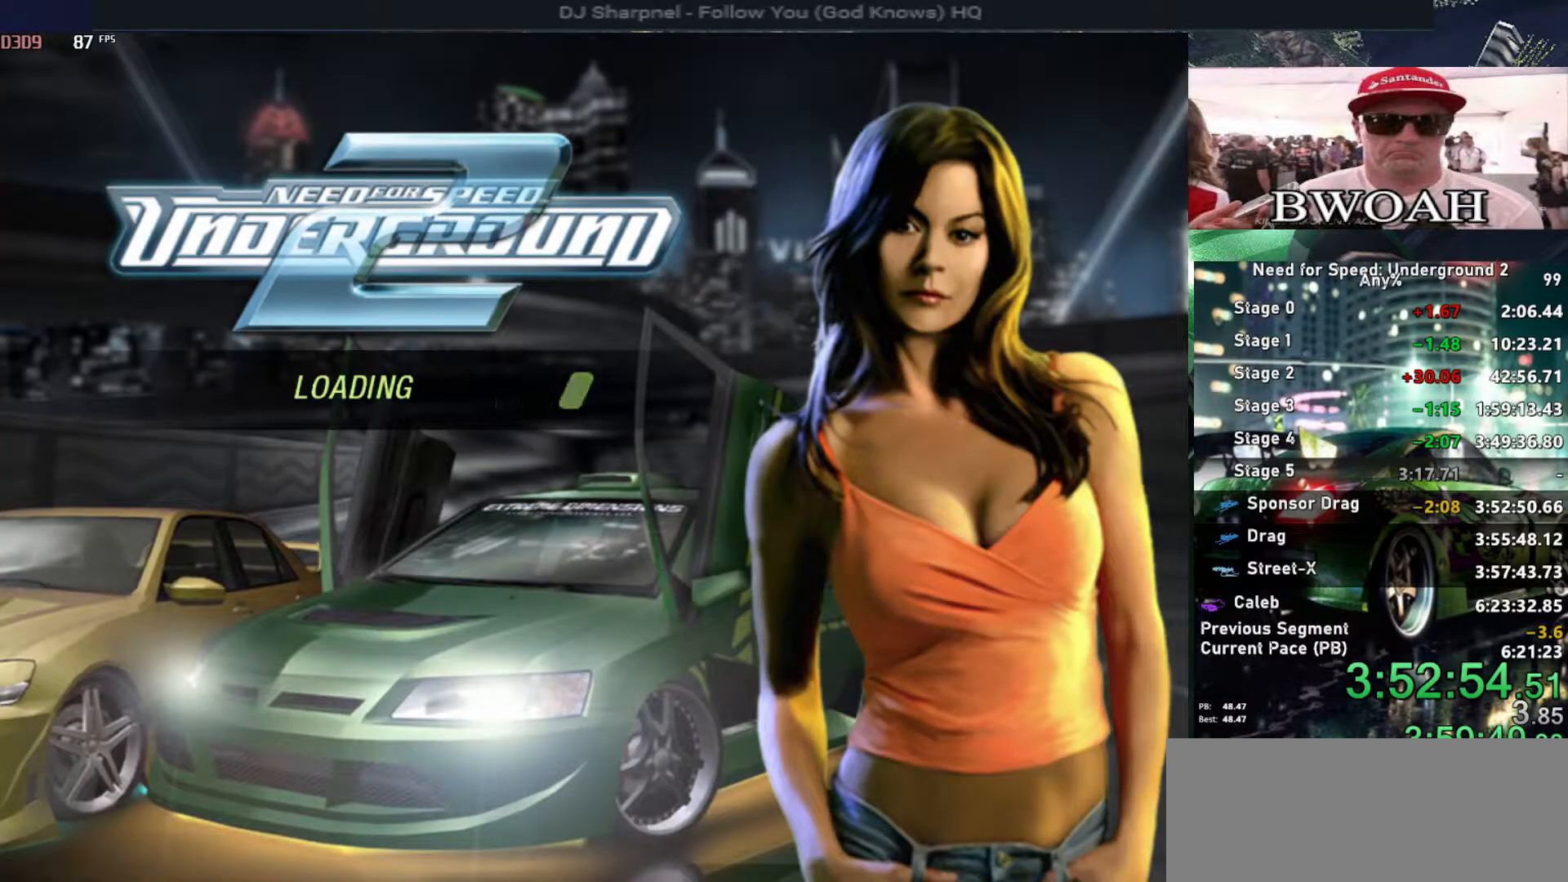
{"keys": [], "events": []}
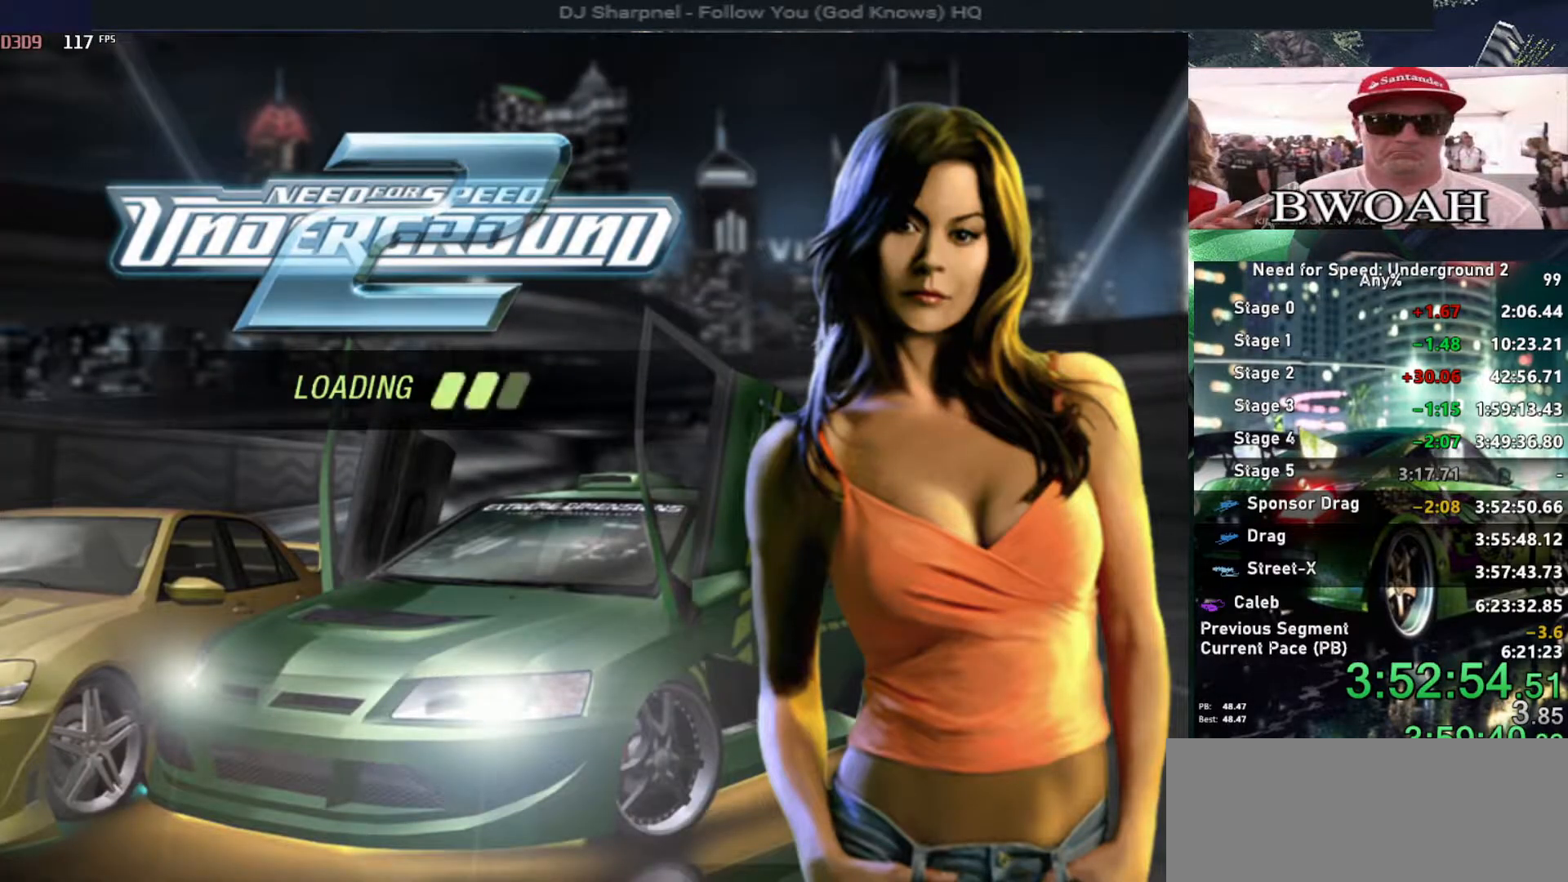
{"keys": [], "events": []}
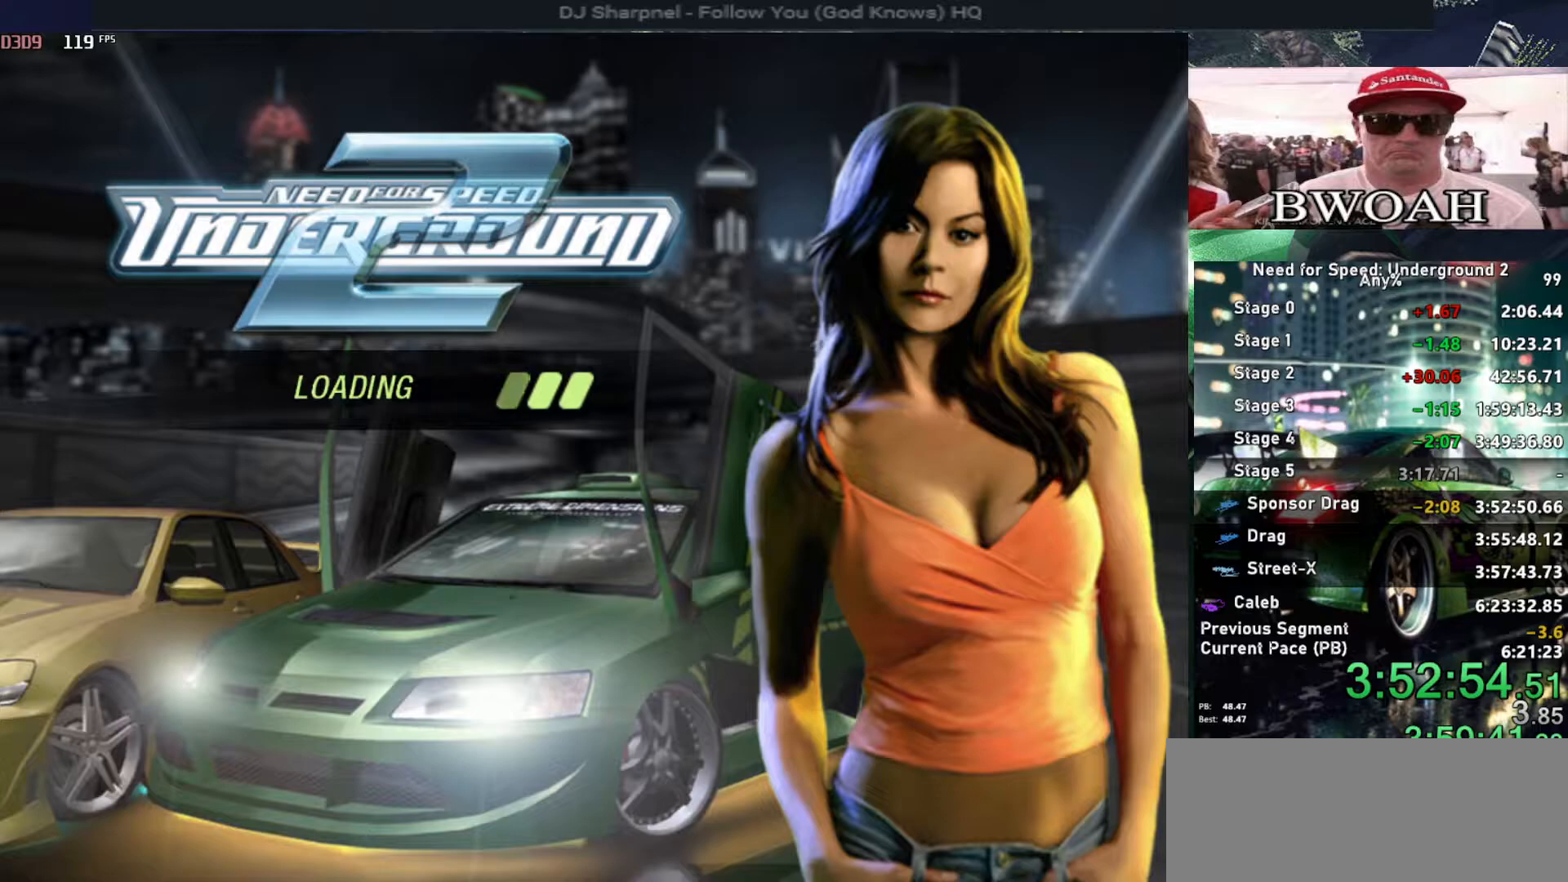
{"keys": ["escape"], "events": [[367, "escape", "down"]]}
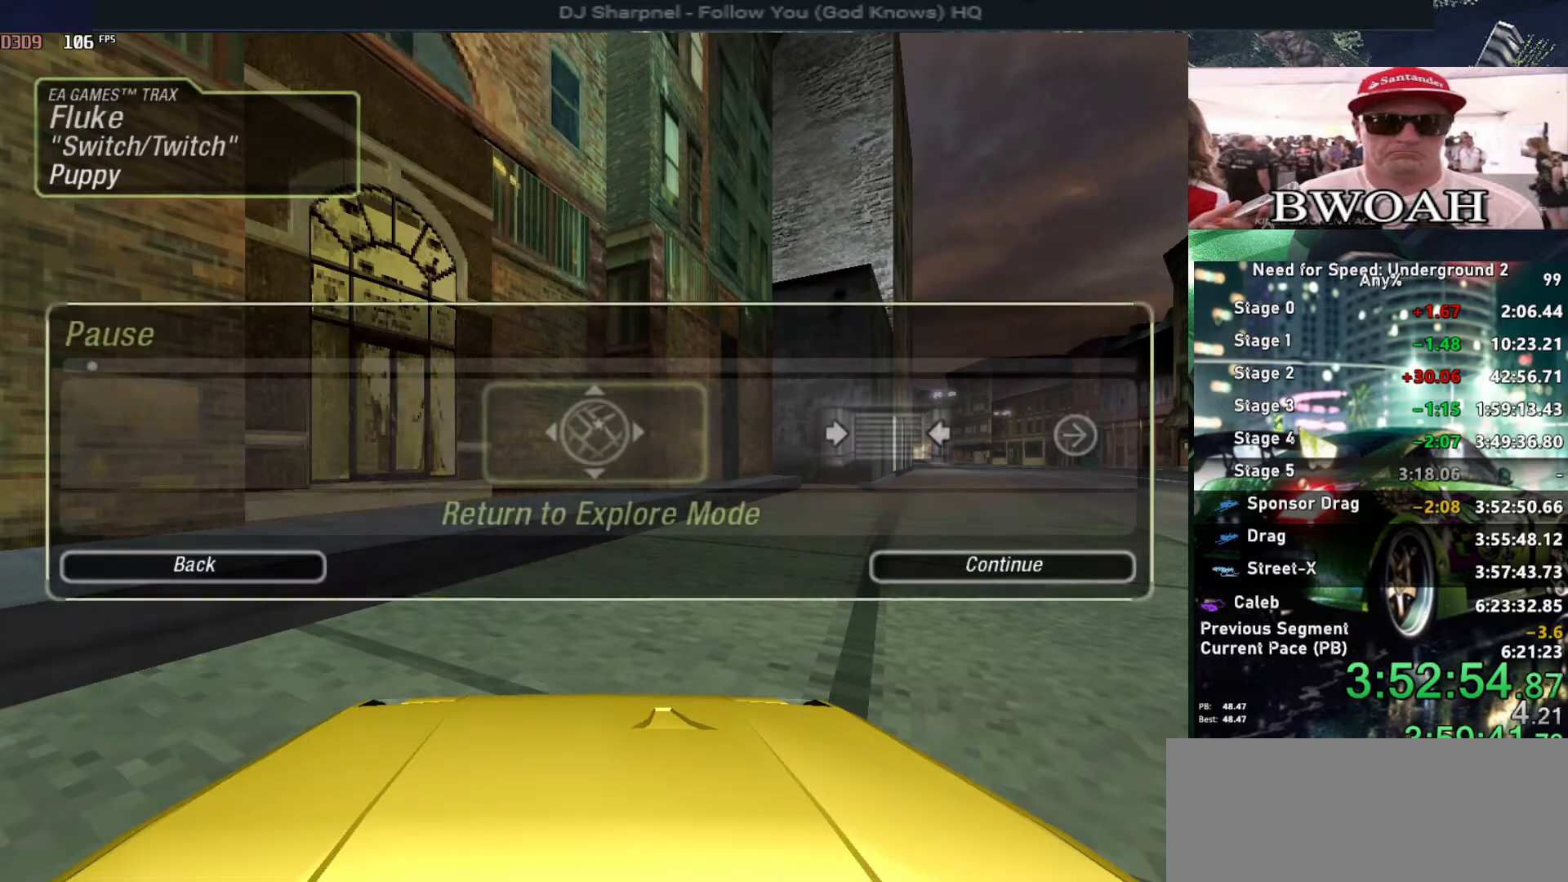
{"keys": ["right"], "events": [[17, "escape", "up"], [200, "right", "down"]]}
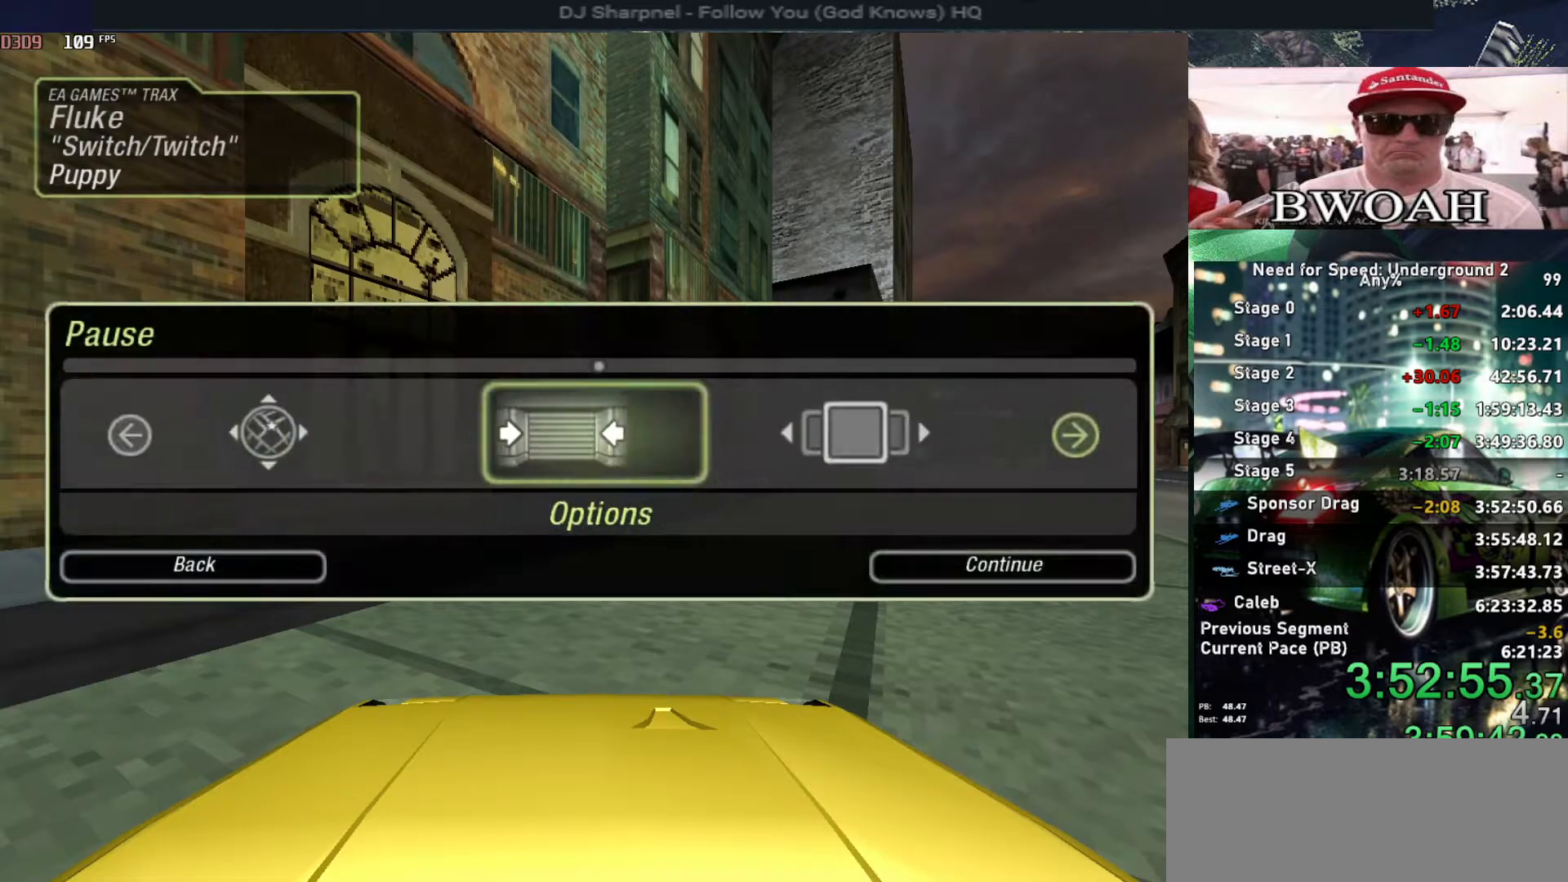
{"keys": [], "events": [[167, "return", "down"], [217, "right", "up"], [317, "left", "down"], [317, "return", "up"], [400, "left", "up"], [400, "return", "down"], [500, "return", "up"]]}